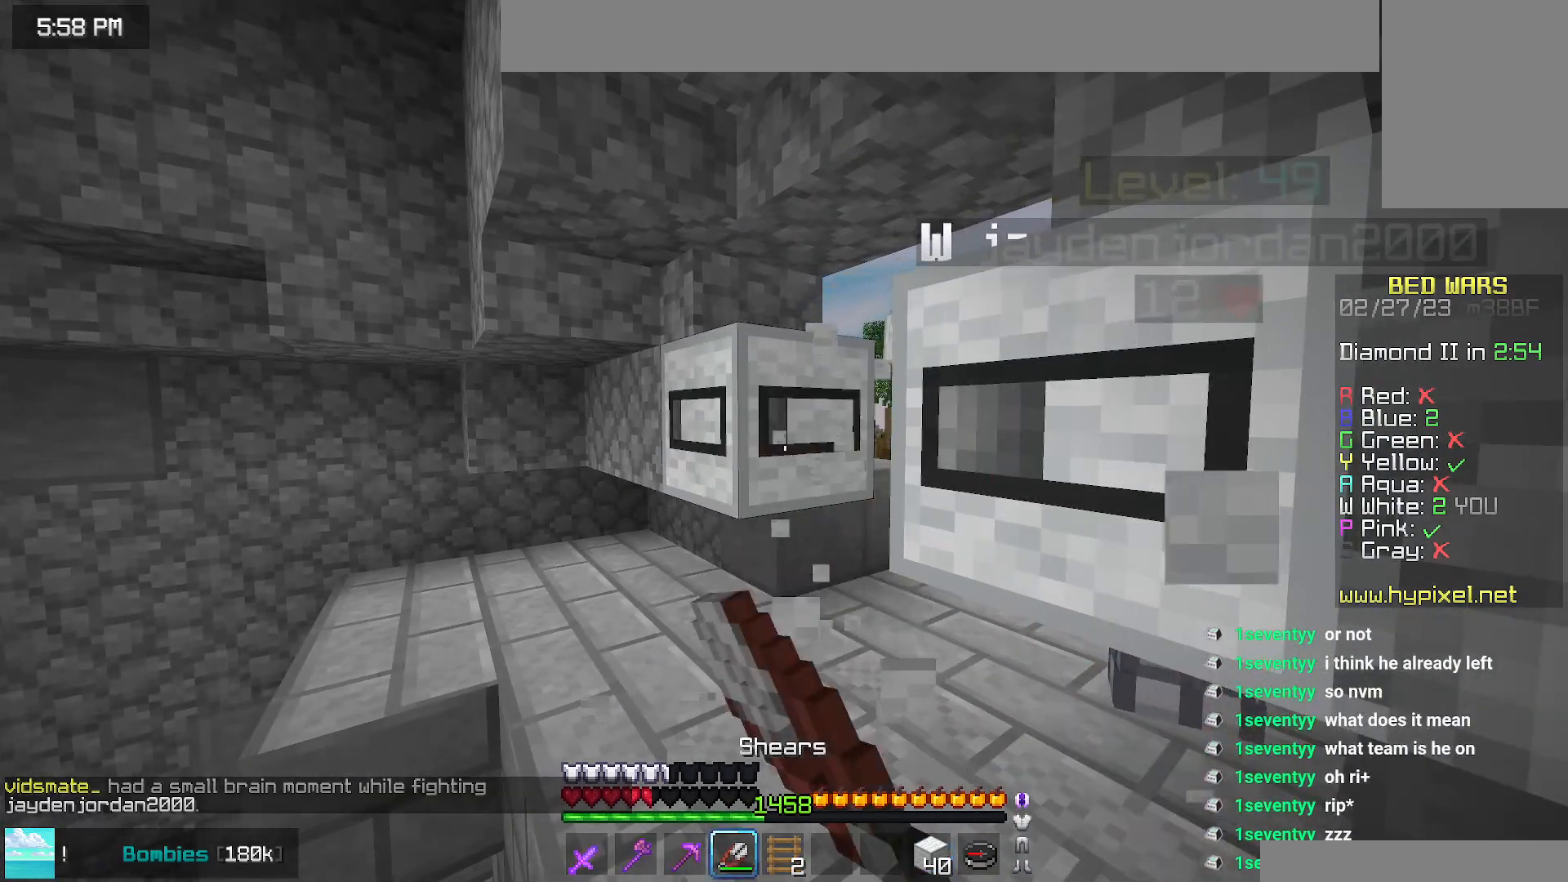
Gameplay with keyboard and mouse; each line is a JSON object with the keys and mouse buttons held at the frame after it. "events" lists presses ("down") and releases ("up") of "down", "left", "right", "space", "up", "mouse_left" and "mouse_right" between this image and that frame as [ms after this image, input, new state], when the widget could be followed in between. "mouse_left", "mouse_right" = the "left", "right" buttons of the "mouse" list. No other keys are recorded. Fast repeated clicks can show as one long hold. Mouse movement is not recorded.
{"keys": ["left", "up"], "mouse": [], "events": [[400, "left", "down"], [400, "up", "down"], [434, "mouse_left", "up"]]}
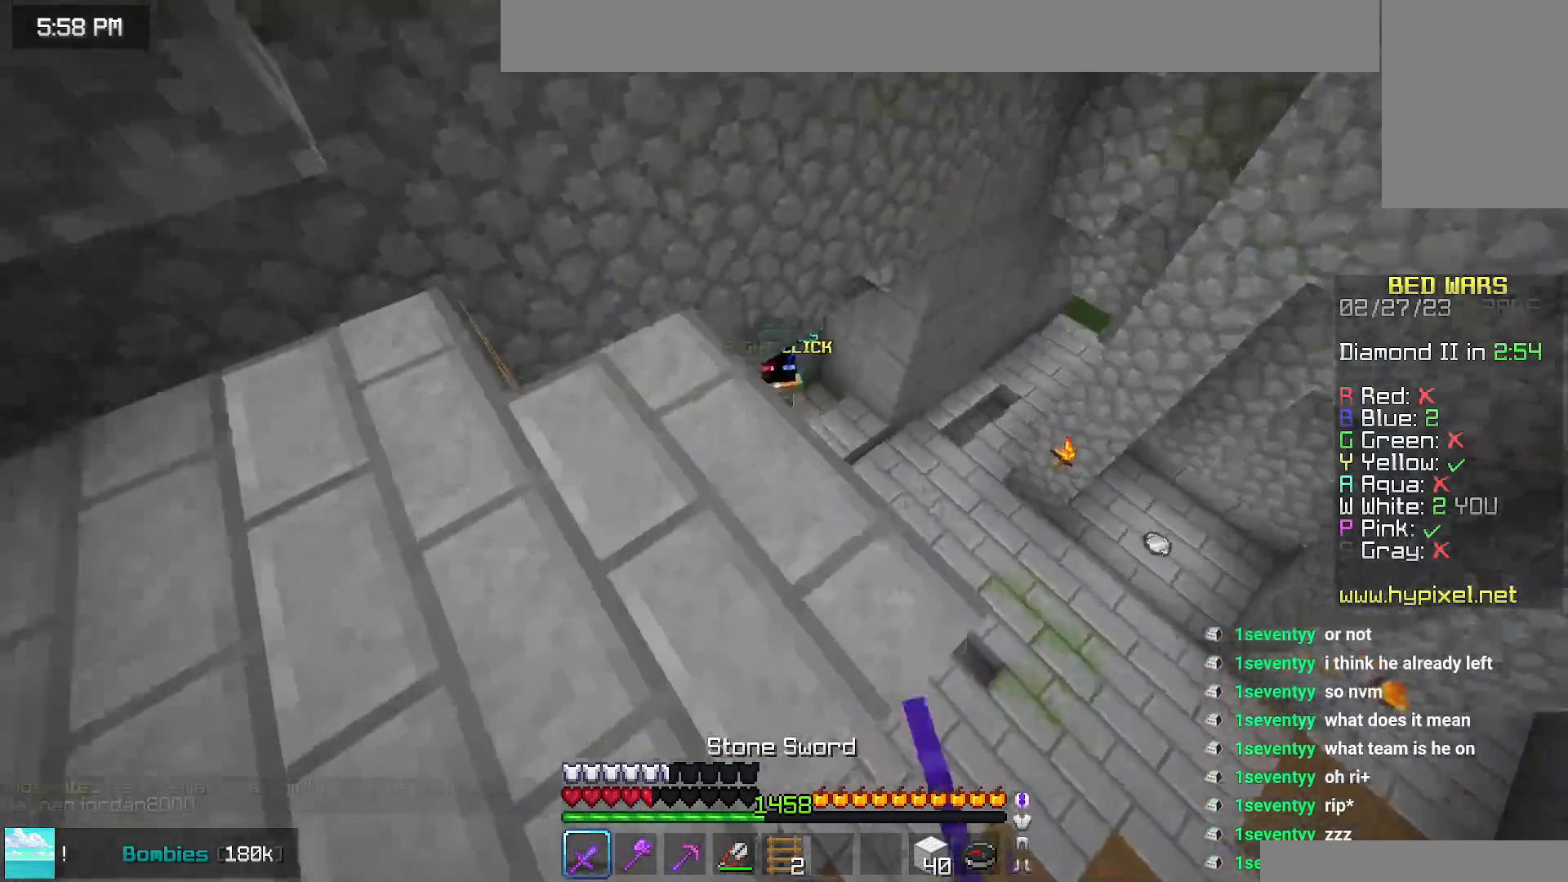
{"keys": ["left"], "mouse": [], "events": [[117, "left", "up"], [367, "left", "down"], [434, "up", "up"]]}
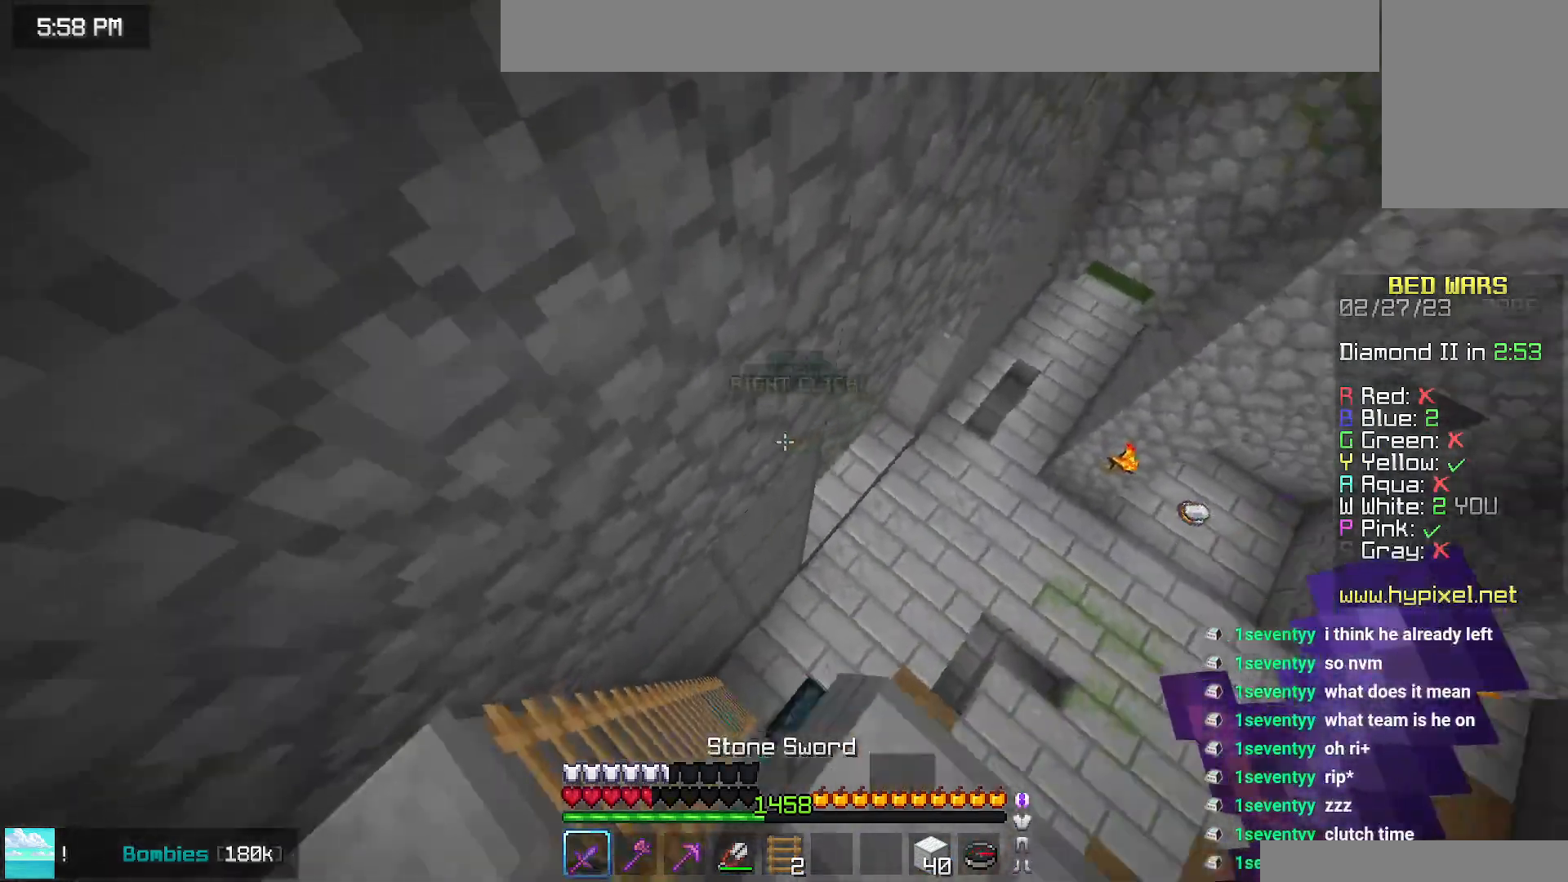
{"keys": [], "mouse": [], "events": [[17, "left", "up"]]}
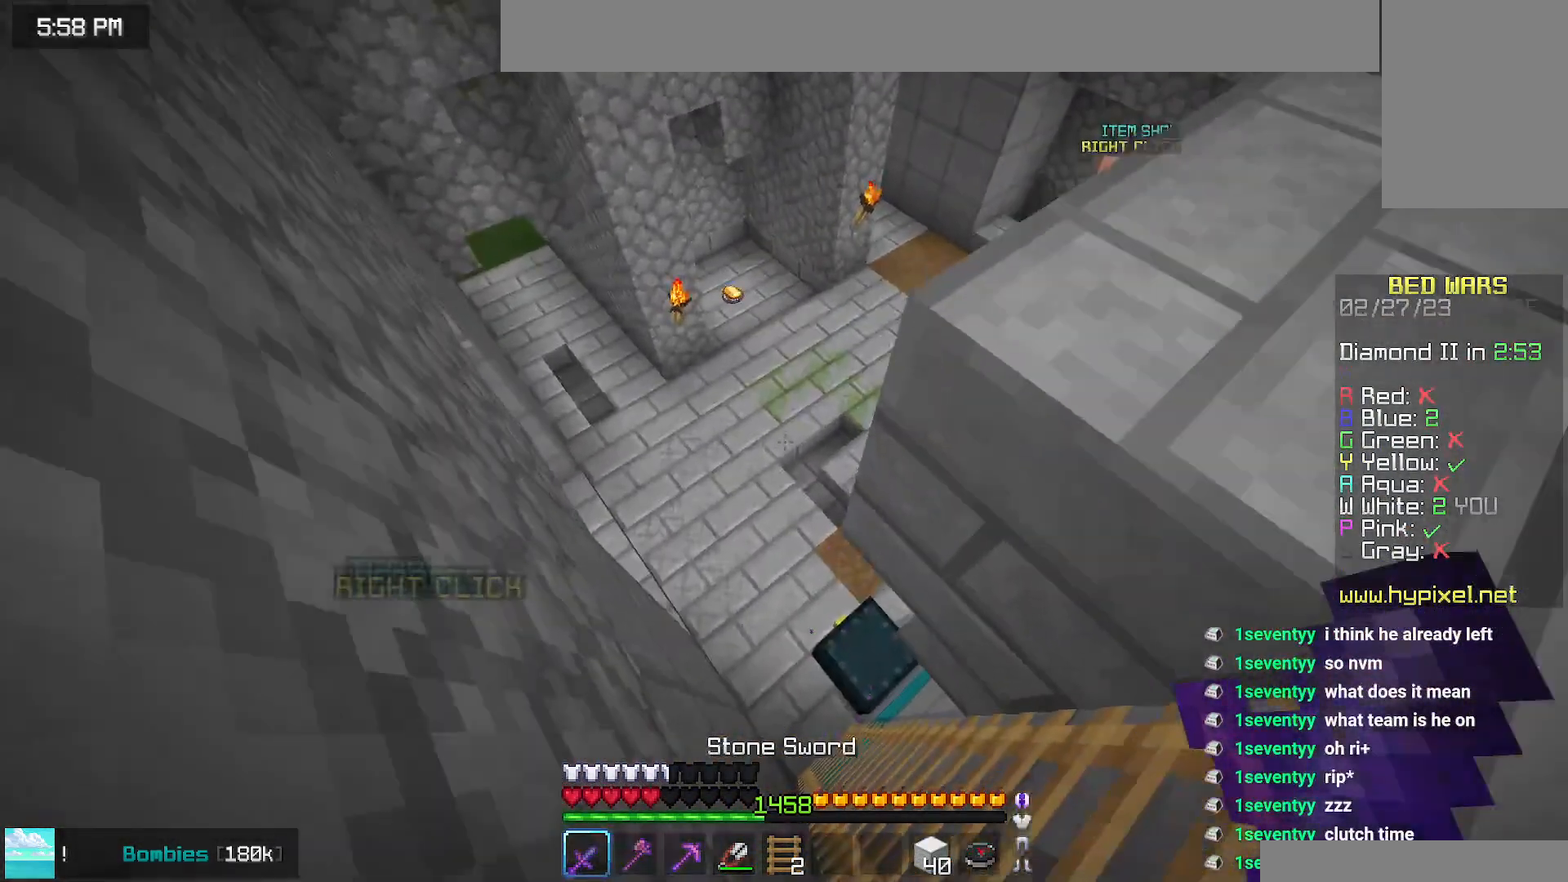
{"keys": [], "mouse": [], "events": []}
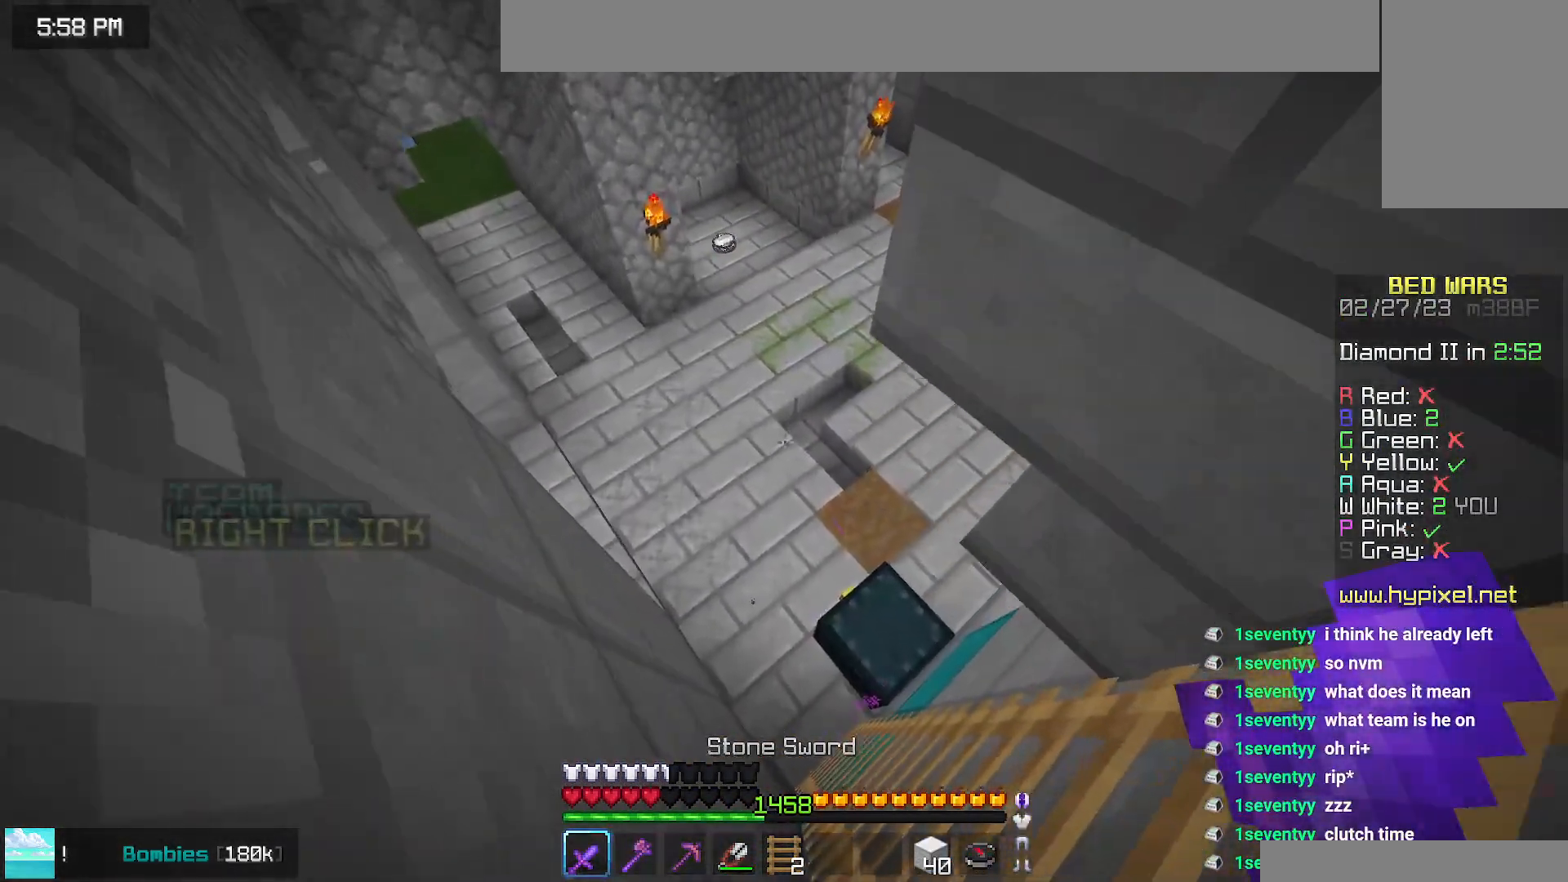
{"keys": ["up"], "mouse": [], "events": [[50, "up", "down"]]}
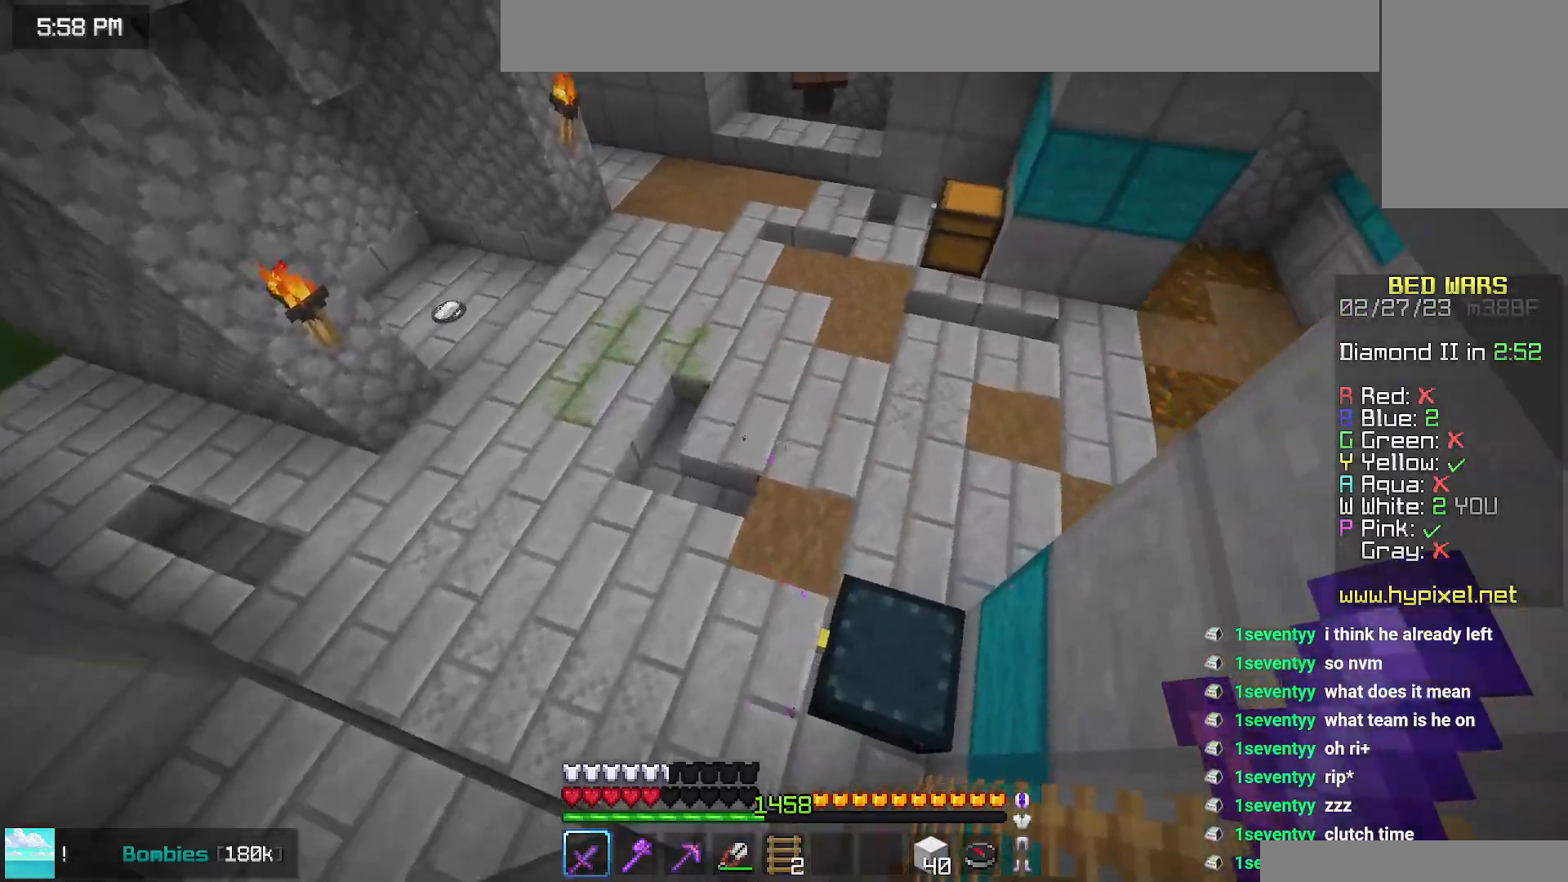
{"keys": ["up"], "mouse": [], "events": []}
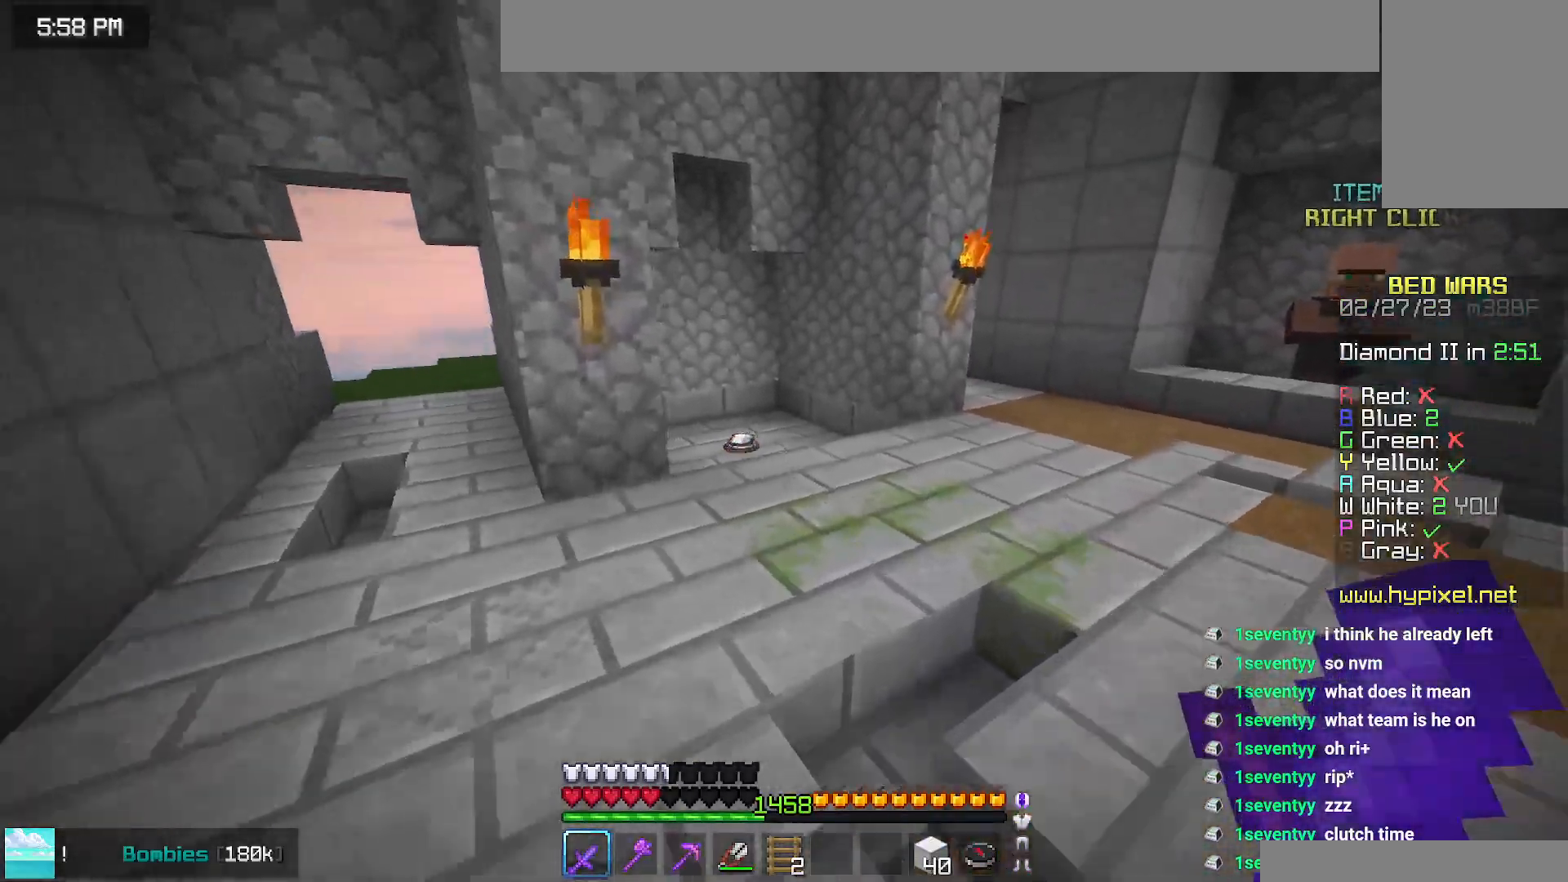
{"keys": ["up"], "mouse": [], "events": []}
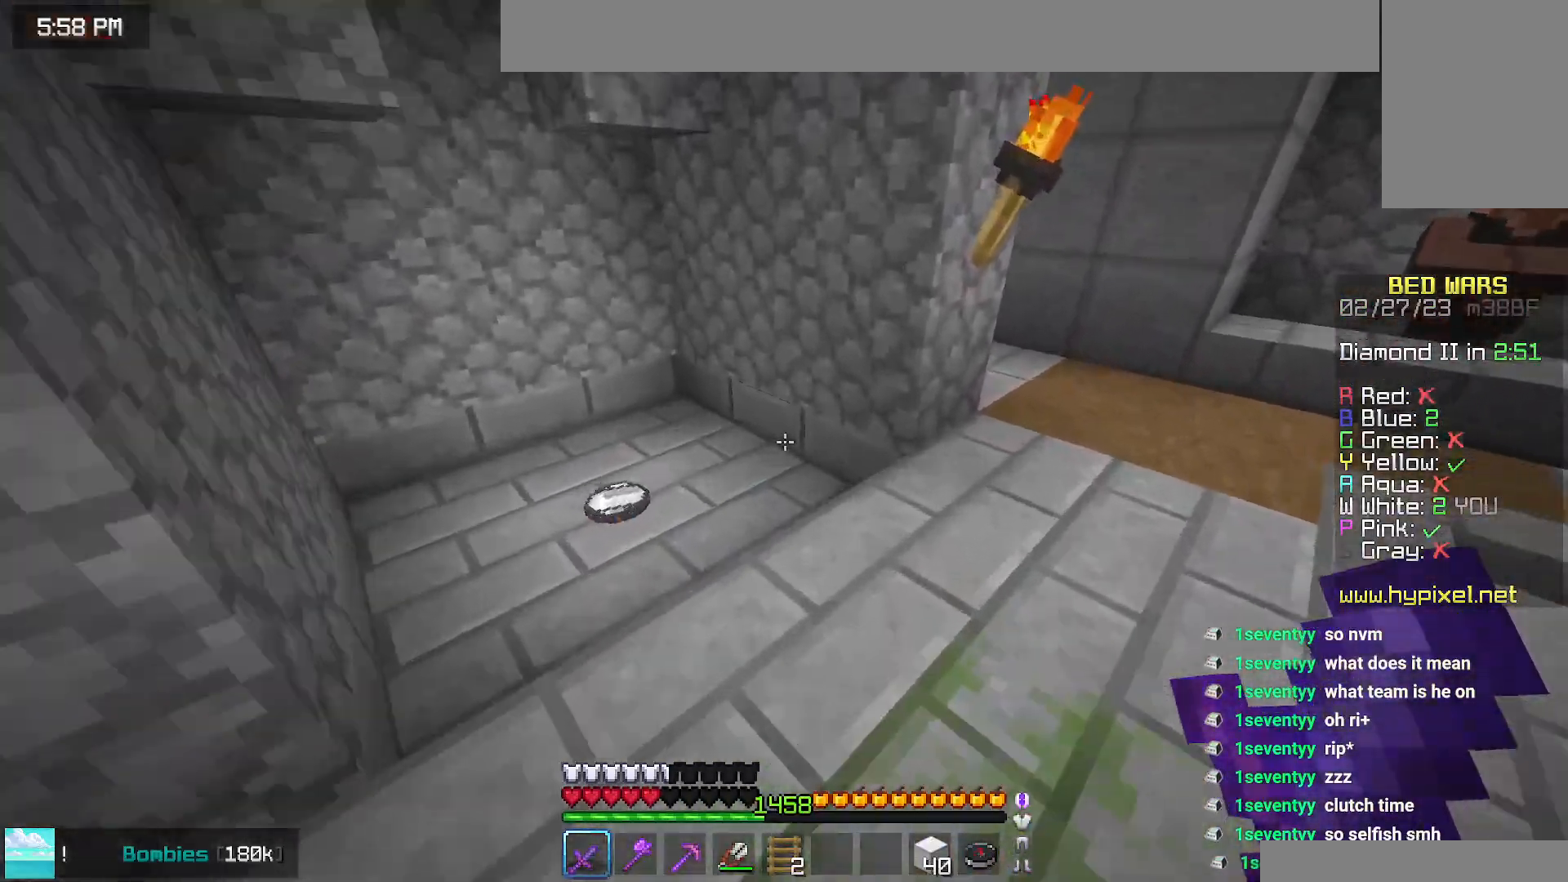
{"keys": [], "mouse": [], "events": [[284, "up", "up"]]}
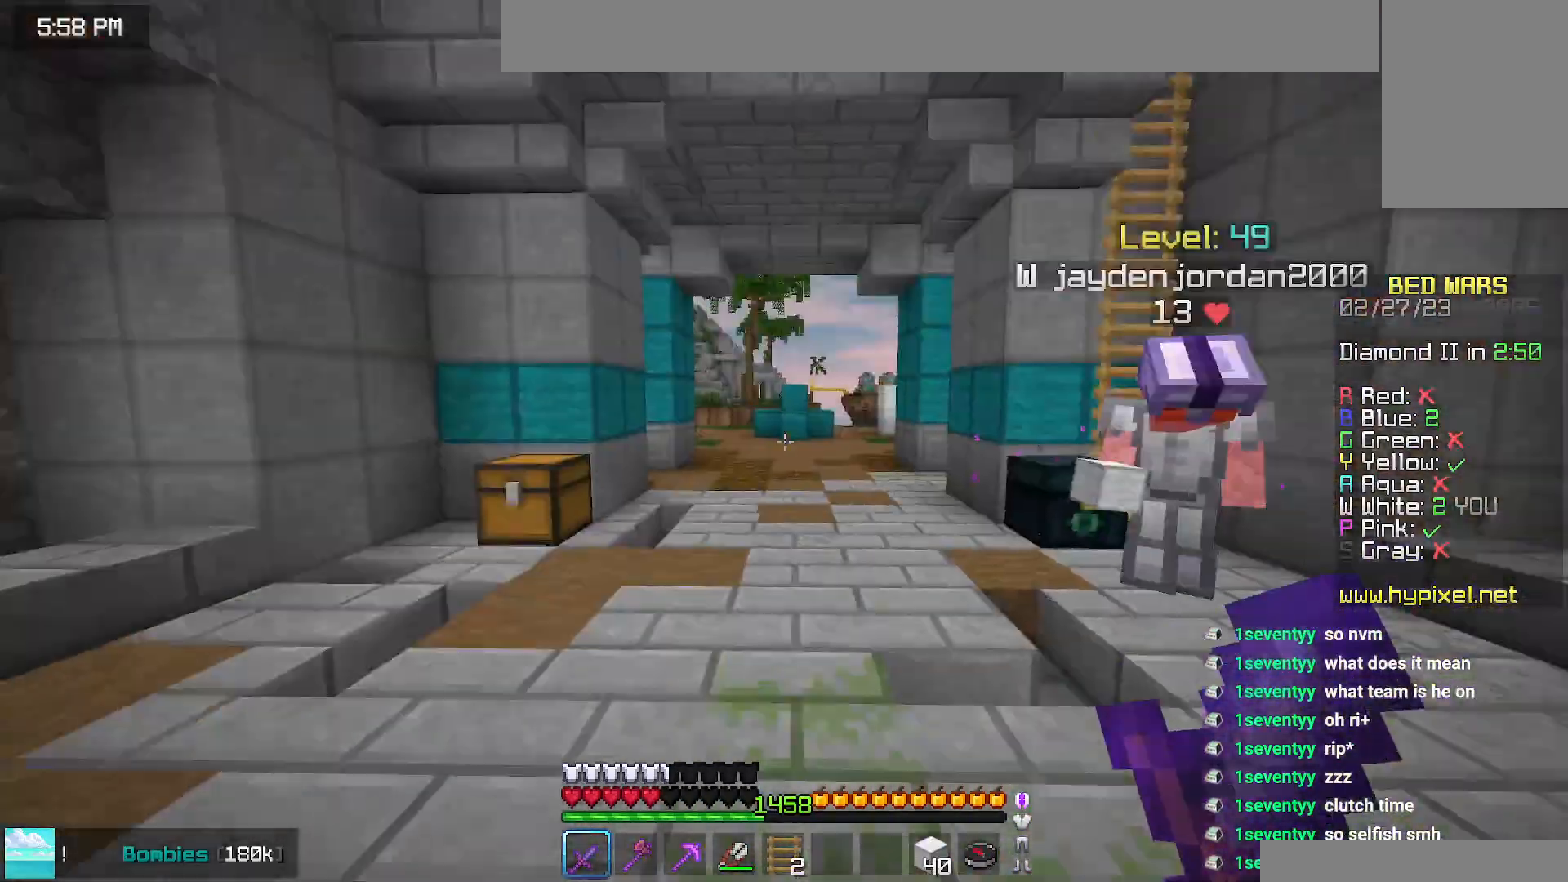
{"keys": [], "mouse": [], "events": []}
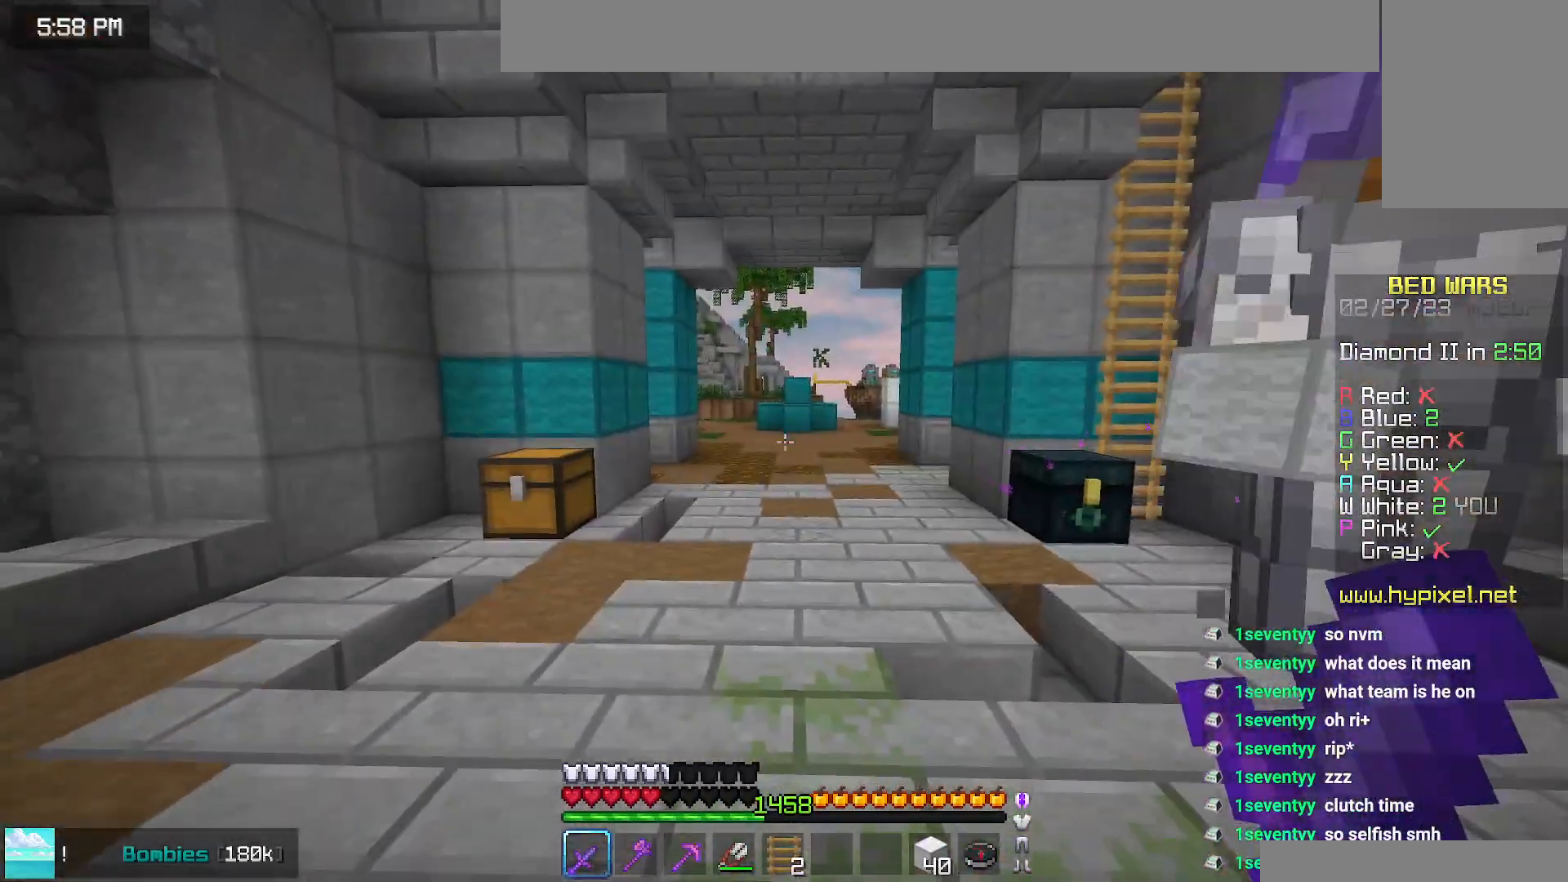
{"keys": ["up"], "mouse": [], "events": [[500, "up", "down"]]}
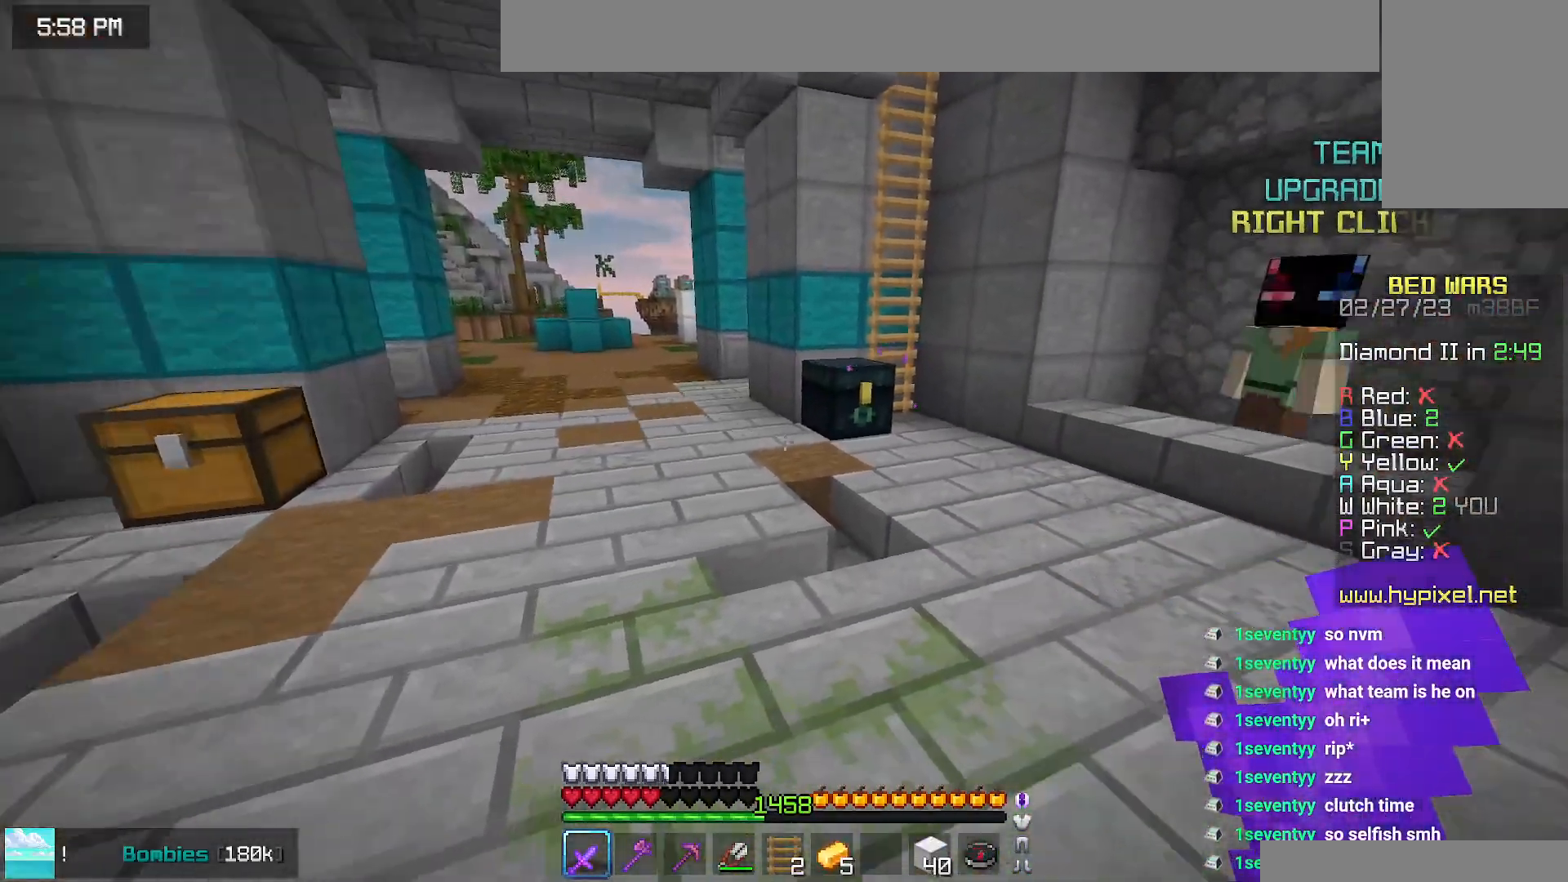
{"keys": ["left"], "mouse": [], "events": [[367, "left", "down"], [367, "mouse_right", "down"], [467, "up", "up"], [500, "mouse_right", "up"]]}
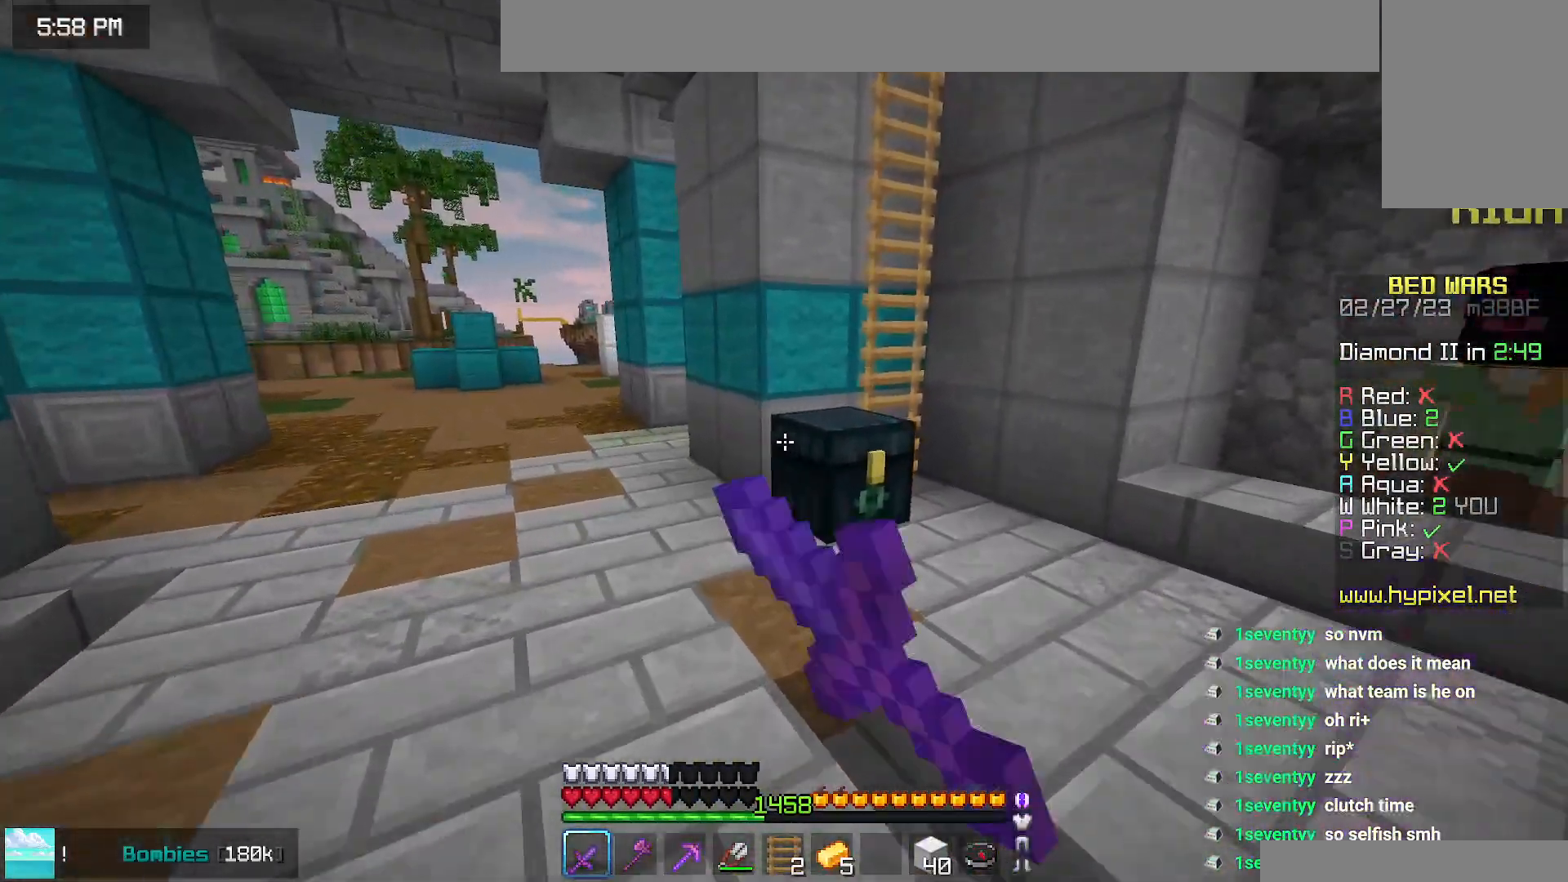
{"keys": [], "mouse": [], "events": [[17, "left", "up"]]}
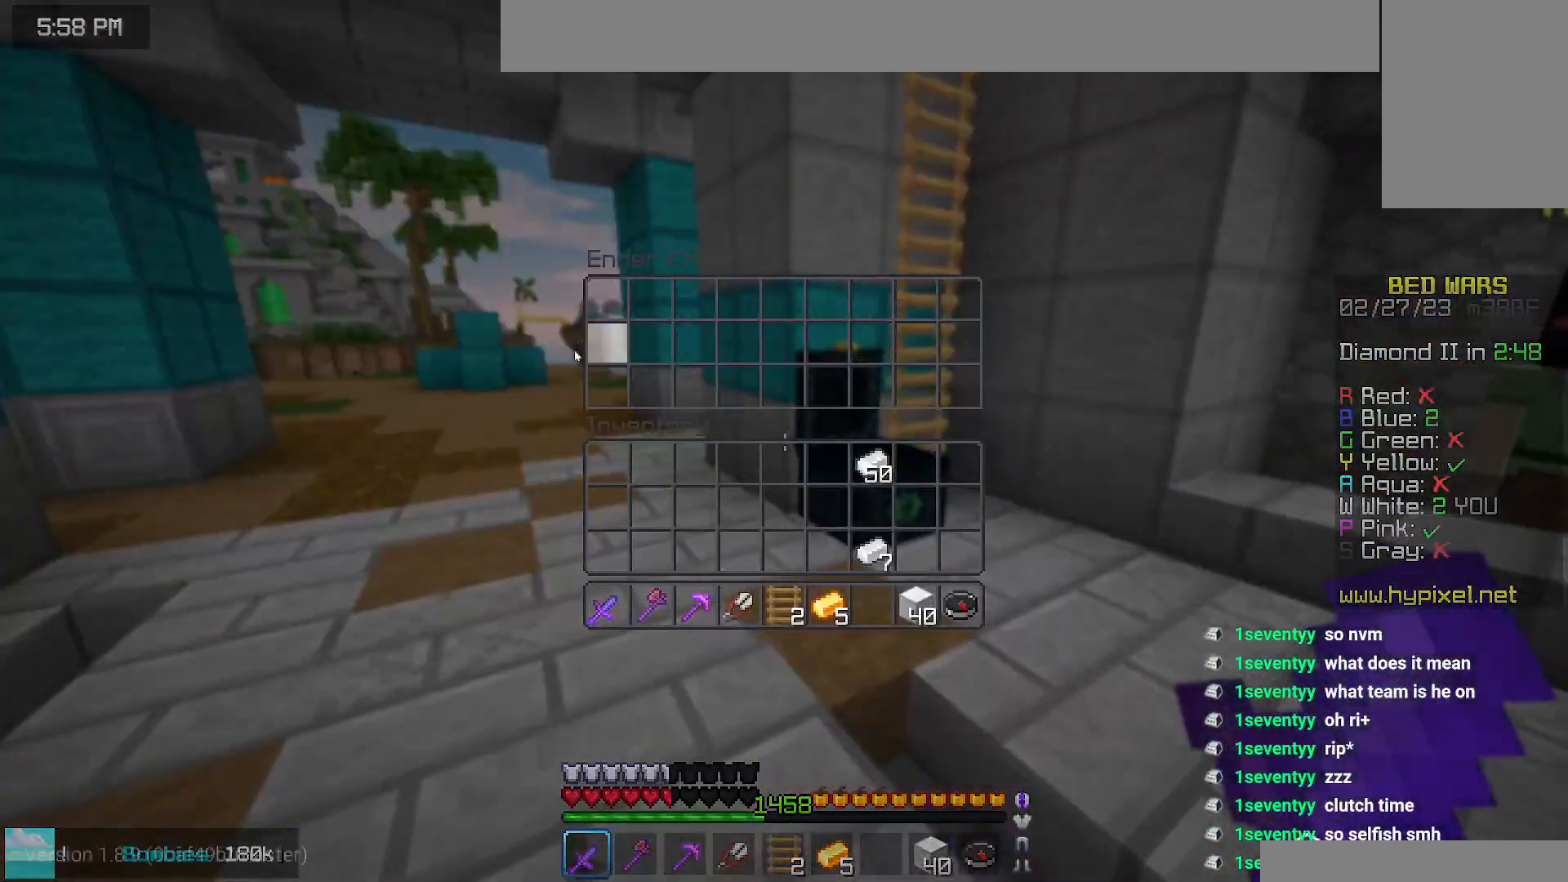
{"keys": ["left", "up"], "mouse": [], "events": [[100, "left", "down"], [117, "up", "down"]]}
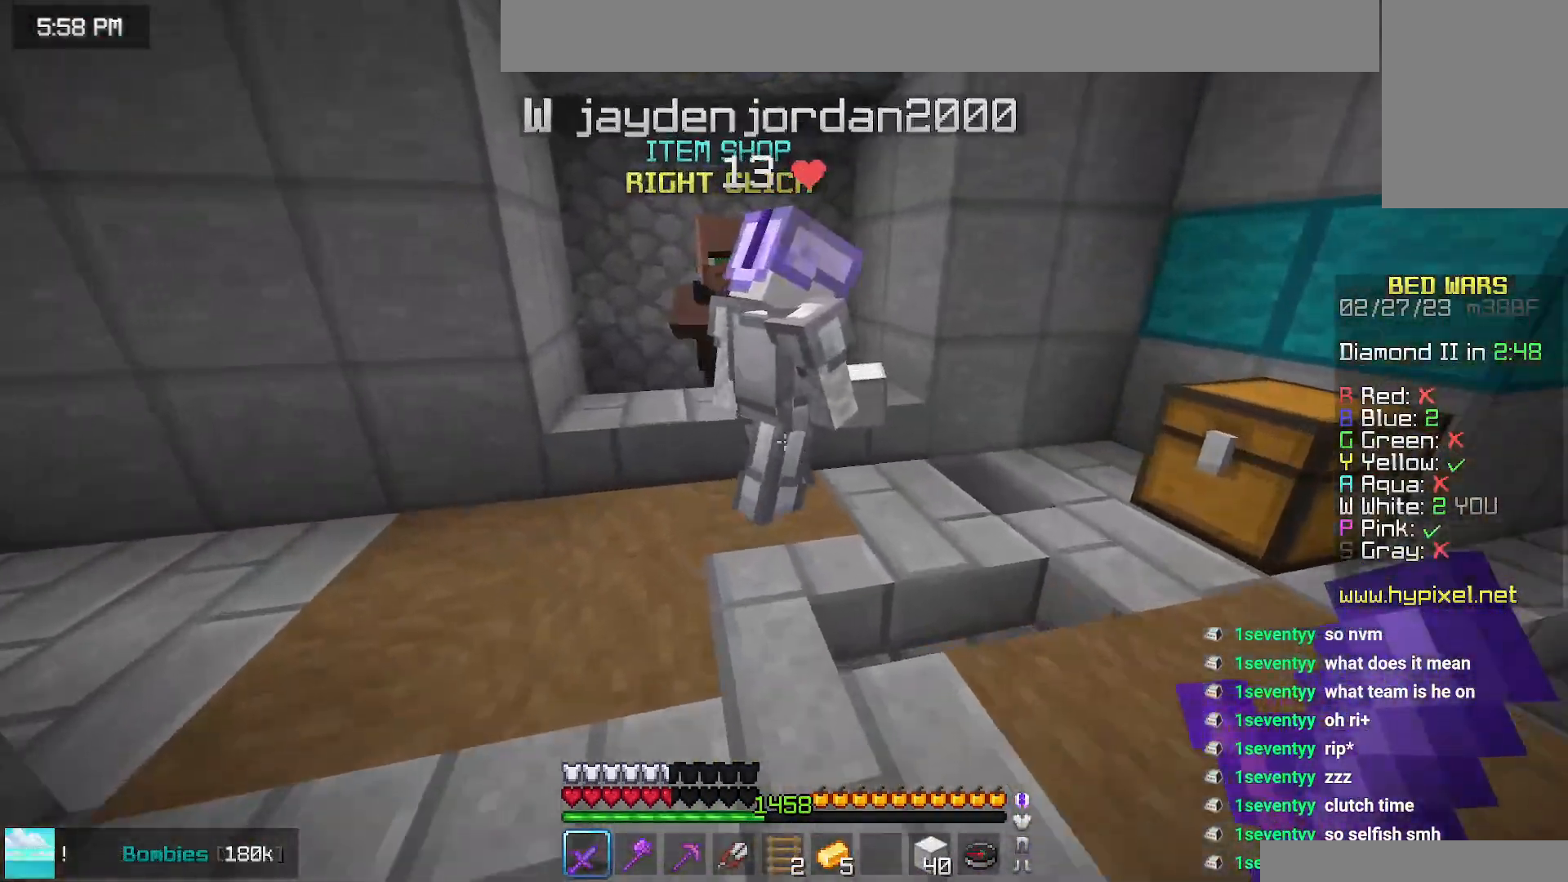
{"keys": [], "mouse": ["right"], "events": [[434, "left", "up"], [484, "up", "up"], [500, "mouse_right", "down"]]}
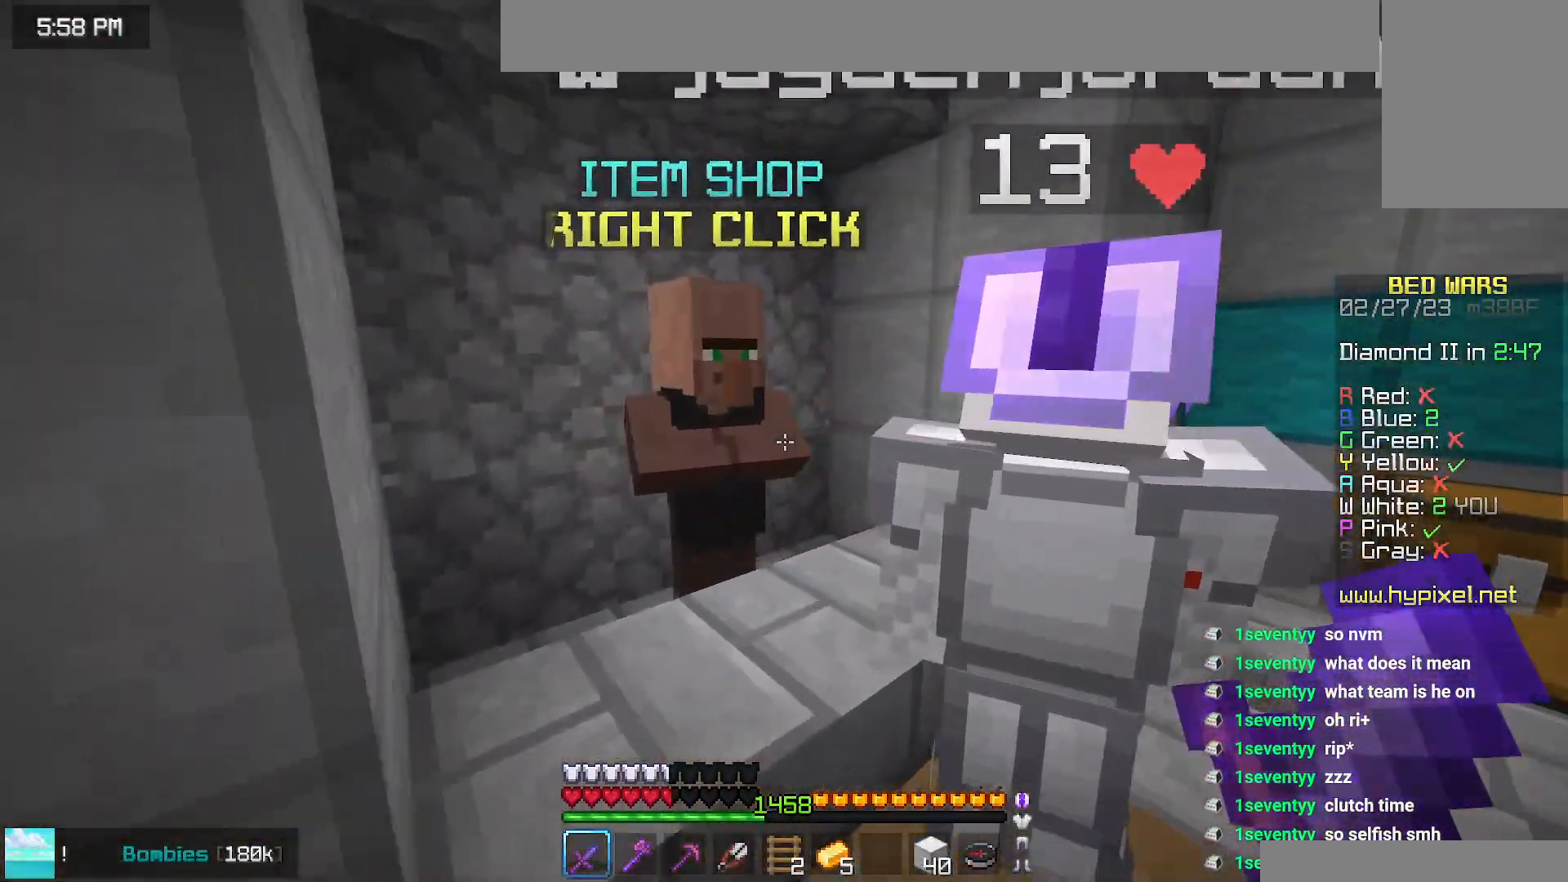
{"keys": [], "mouse": [], "events": [[134, "mouse_right", "up"]]}
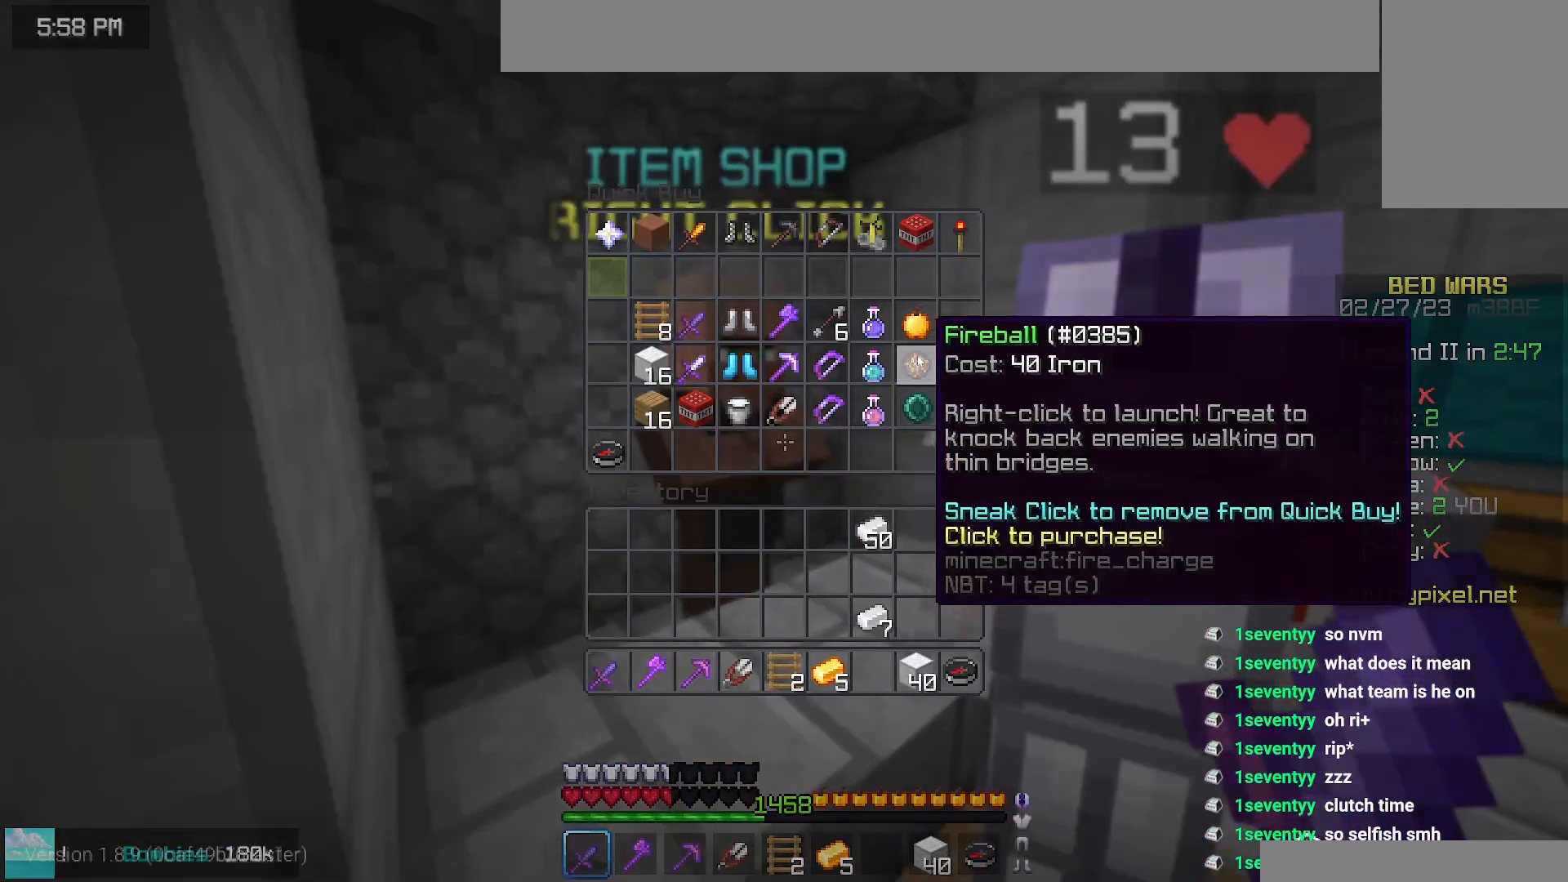
{"keys": ["space", "up"], "mouse": [], "events": [[367, "up", "down"], [500, "space", "down"]]}
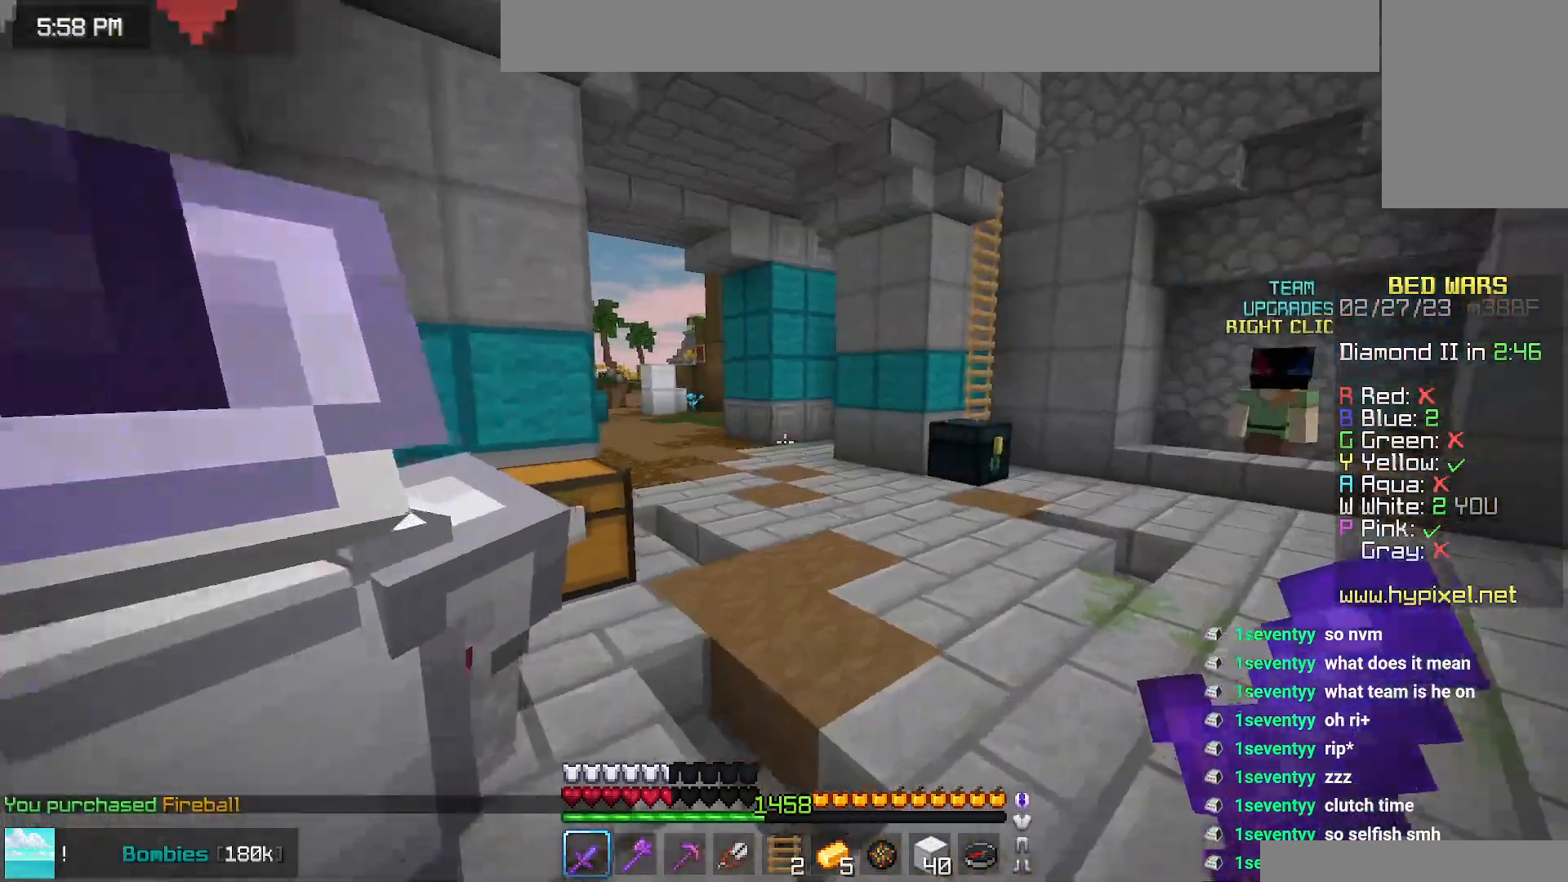
{"keys": ["left", "up"], "mouse": [], "events": [[367, "space", "up"], [484, "left", "down"]]}
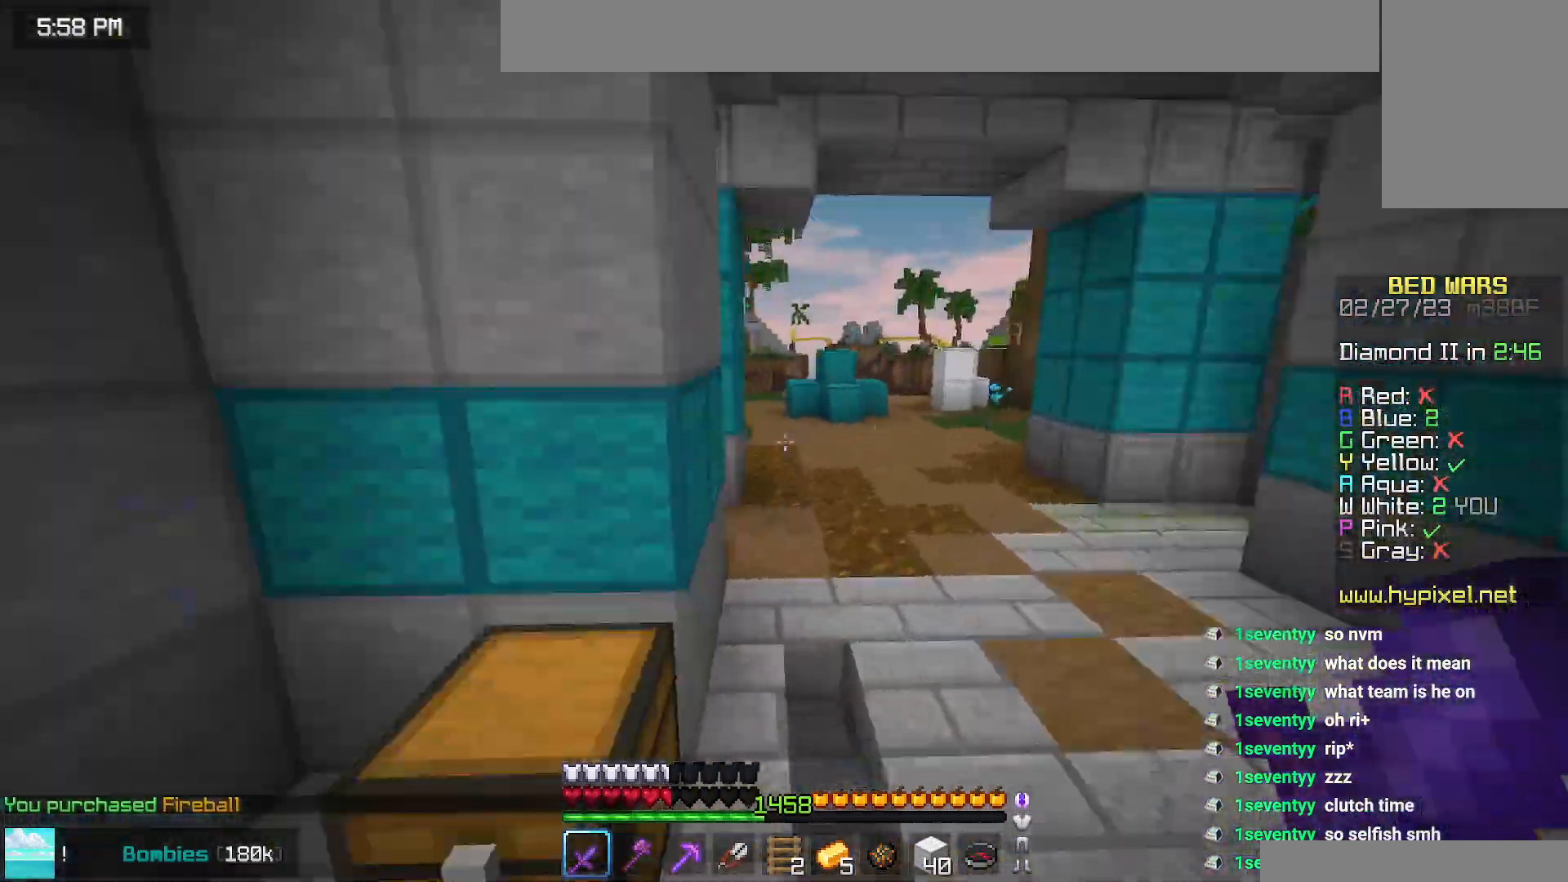
{"keys": ["left", "up"], "mouse": [], "events": []}
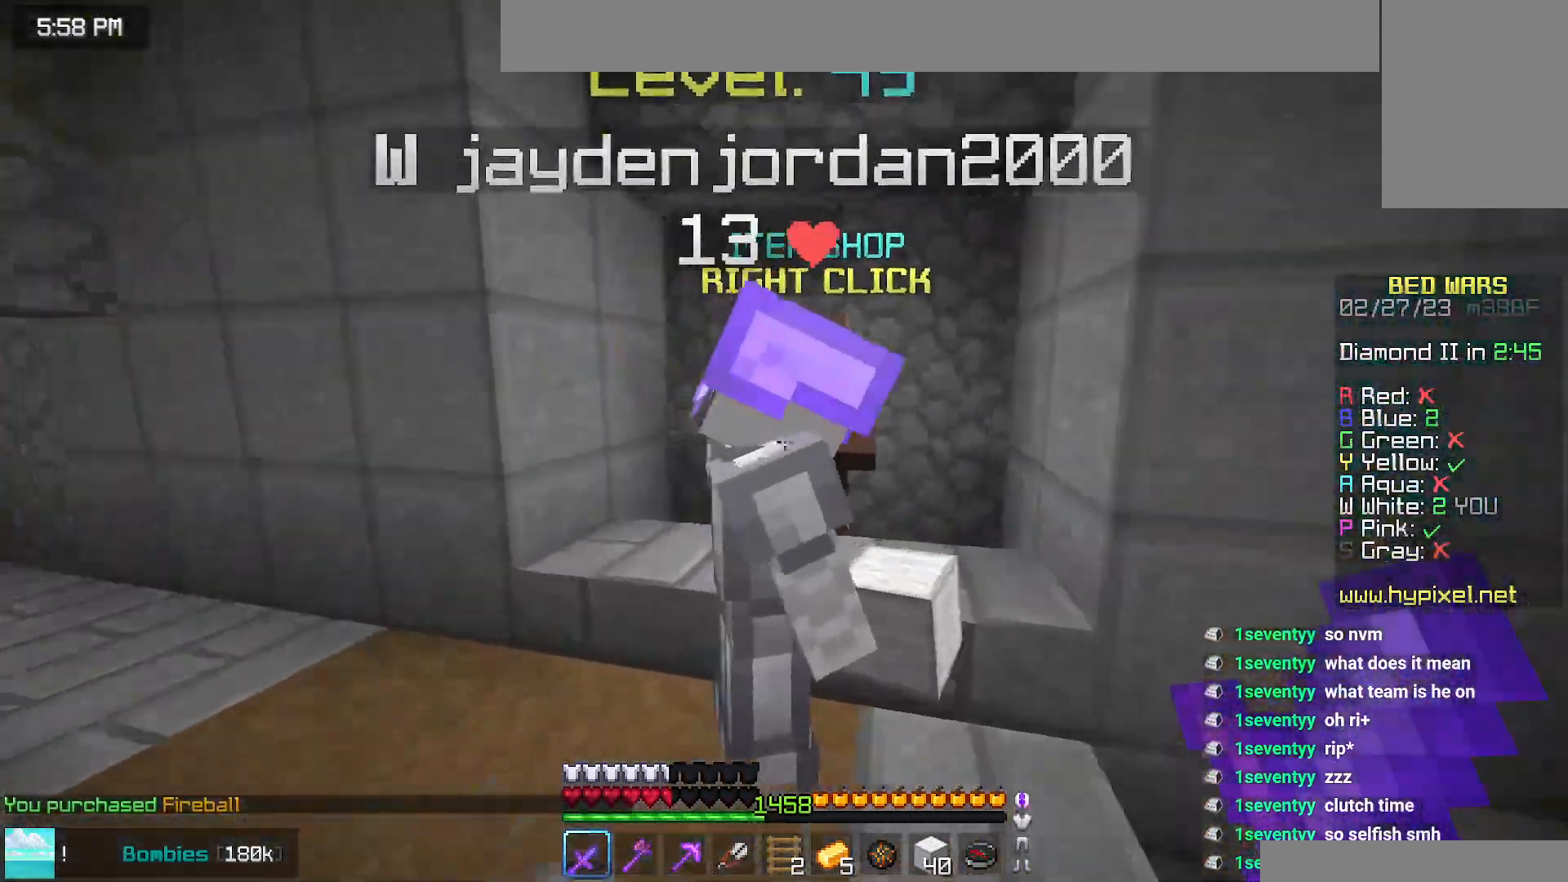
{"keys": [], "mouse": [], "events": [[234, "up", "up"], [367, "mouse_right", "down"], [417, "left", "up"], [500, "mouse_right", "up"]]}
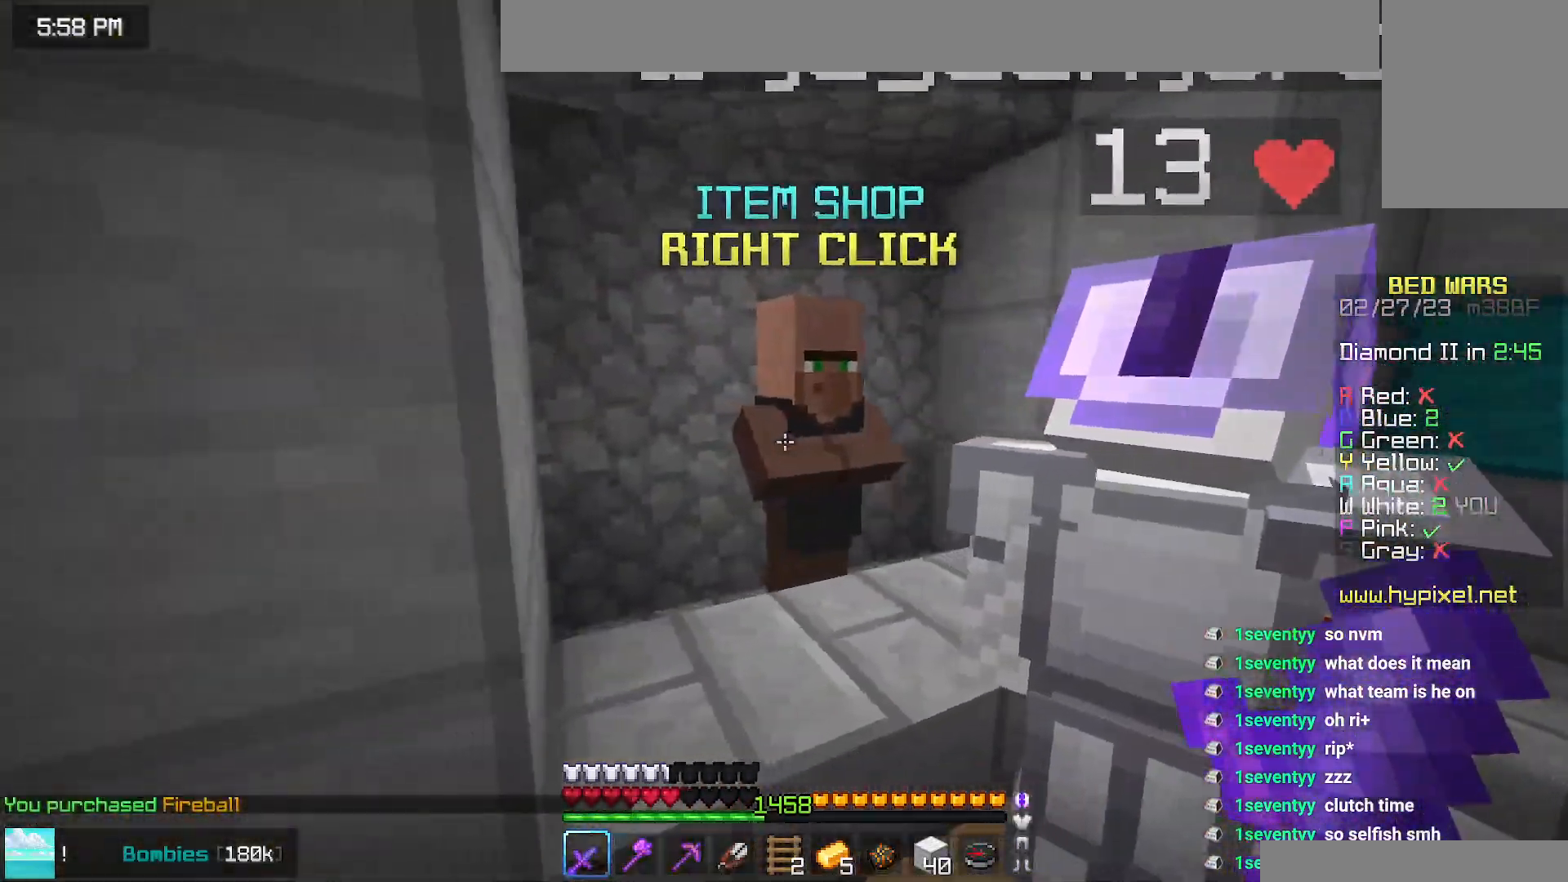
{"keys": ["up"], "mouse": [], "events": [[484, "up", "down"]]}
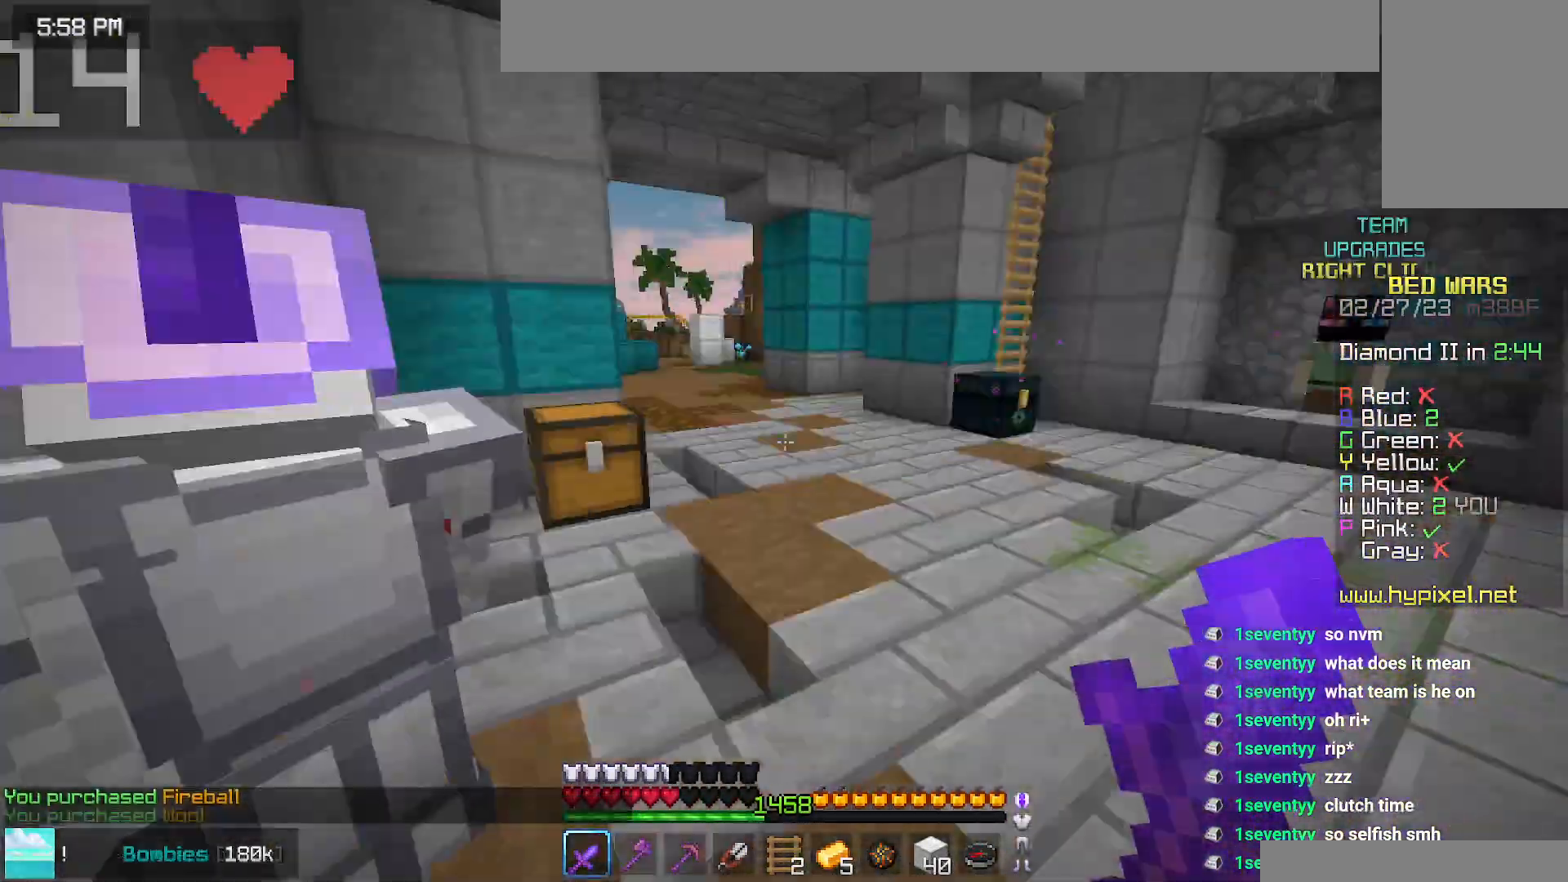
{"keys": ["space", "up"], "mouse": [], "events": [[117, "space", "down"]]}
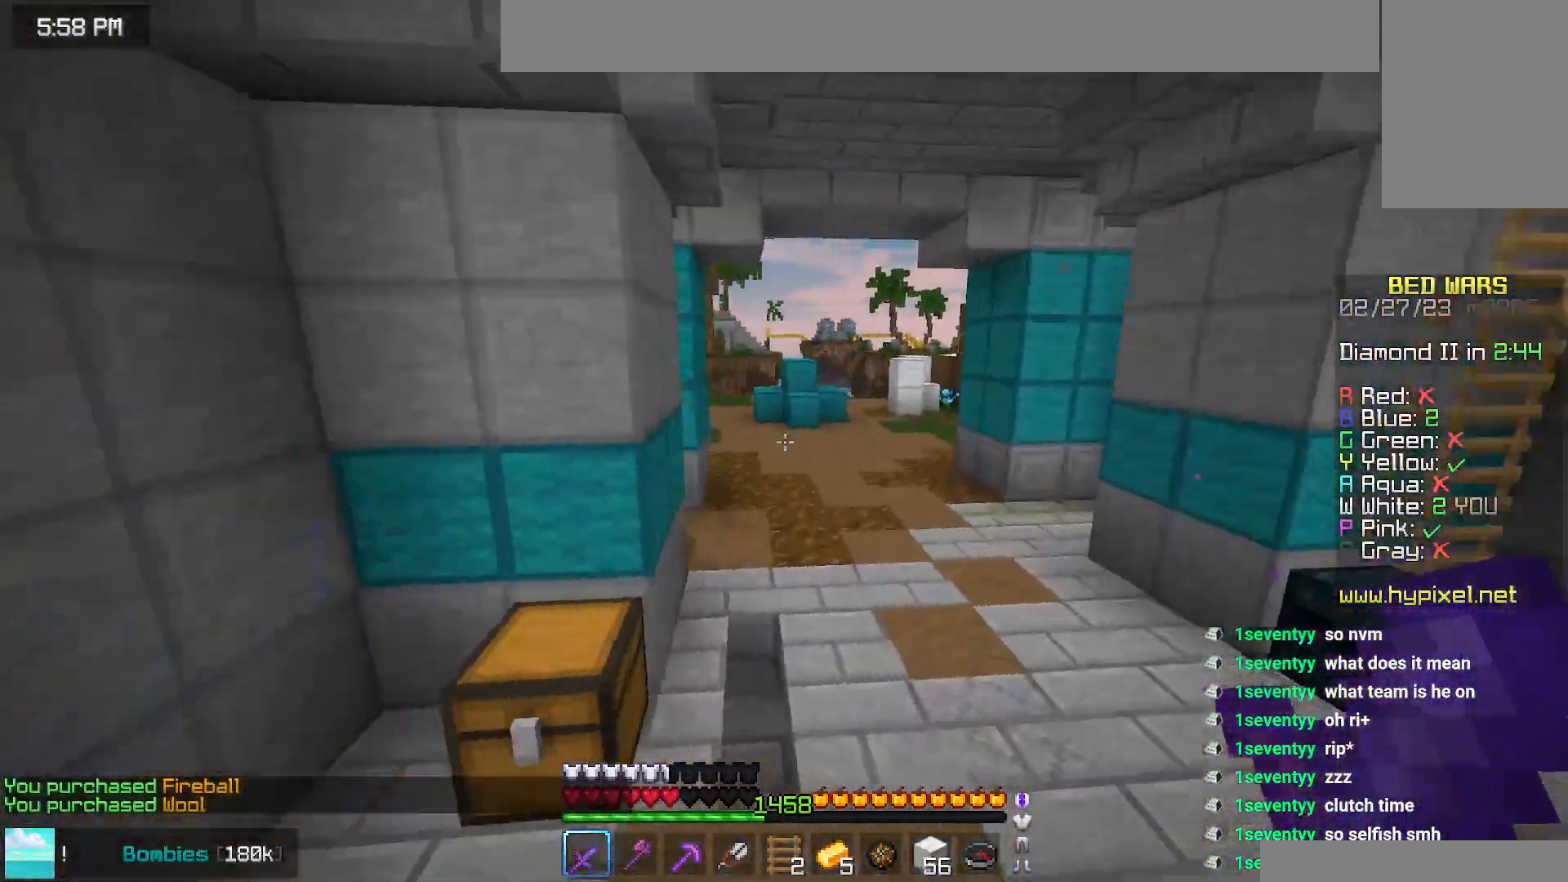
{"keys": ["right", "space", "up"], "mouse": [], "events": [[434, "right", "down"]]}
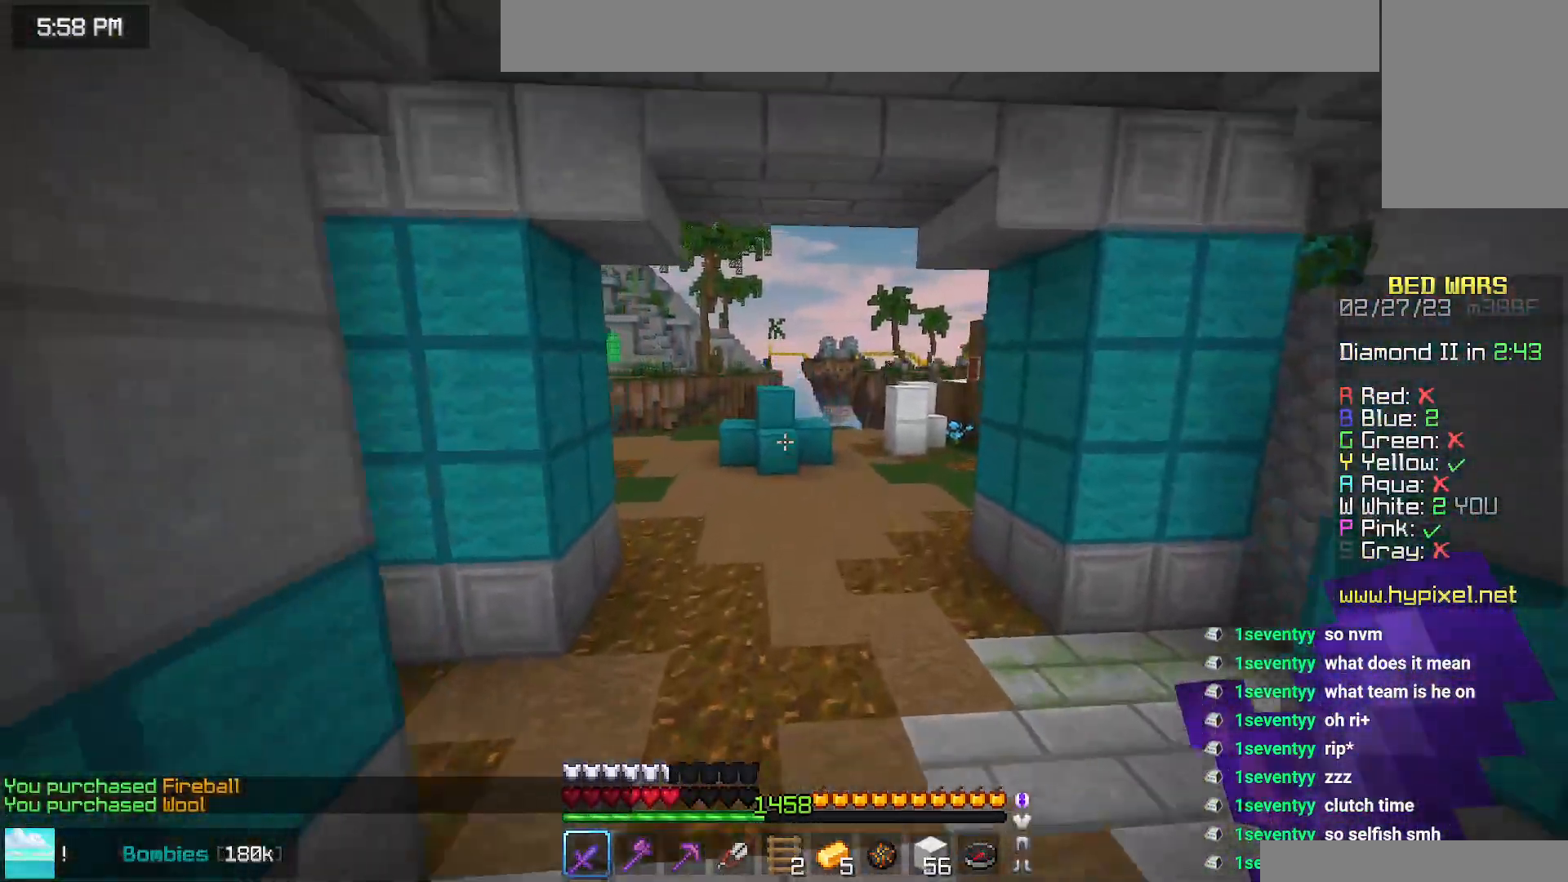
{"keys": ["right", "space", "up"], "mouse": [], "events": []}
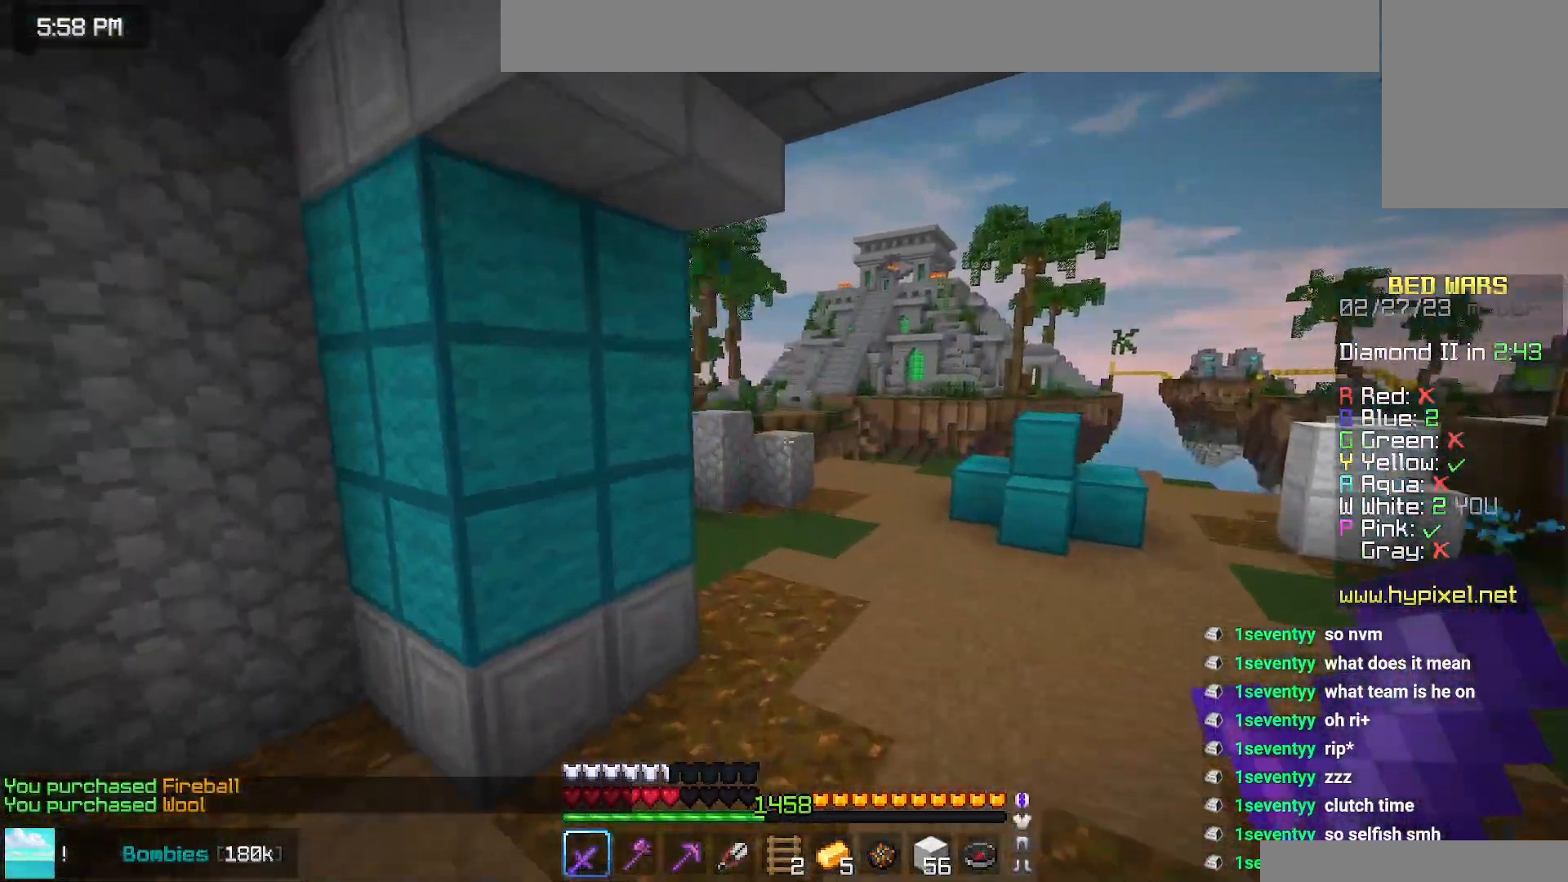
{"keys": ["right", "space", "up"], "mouse": [], "events": []}
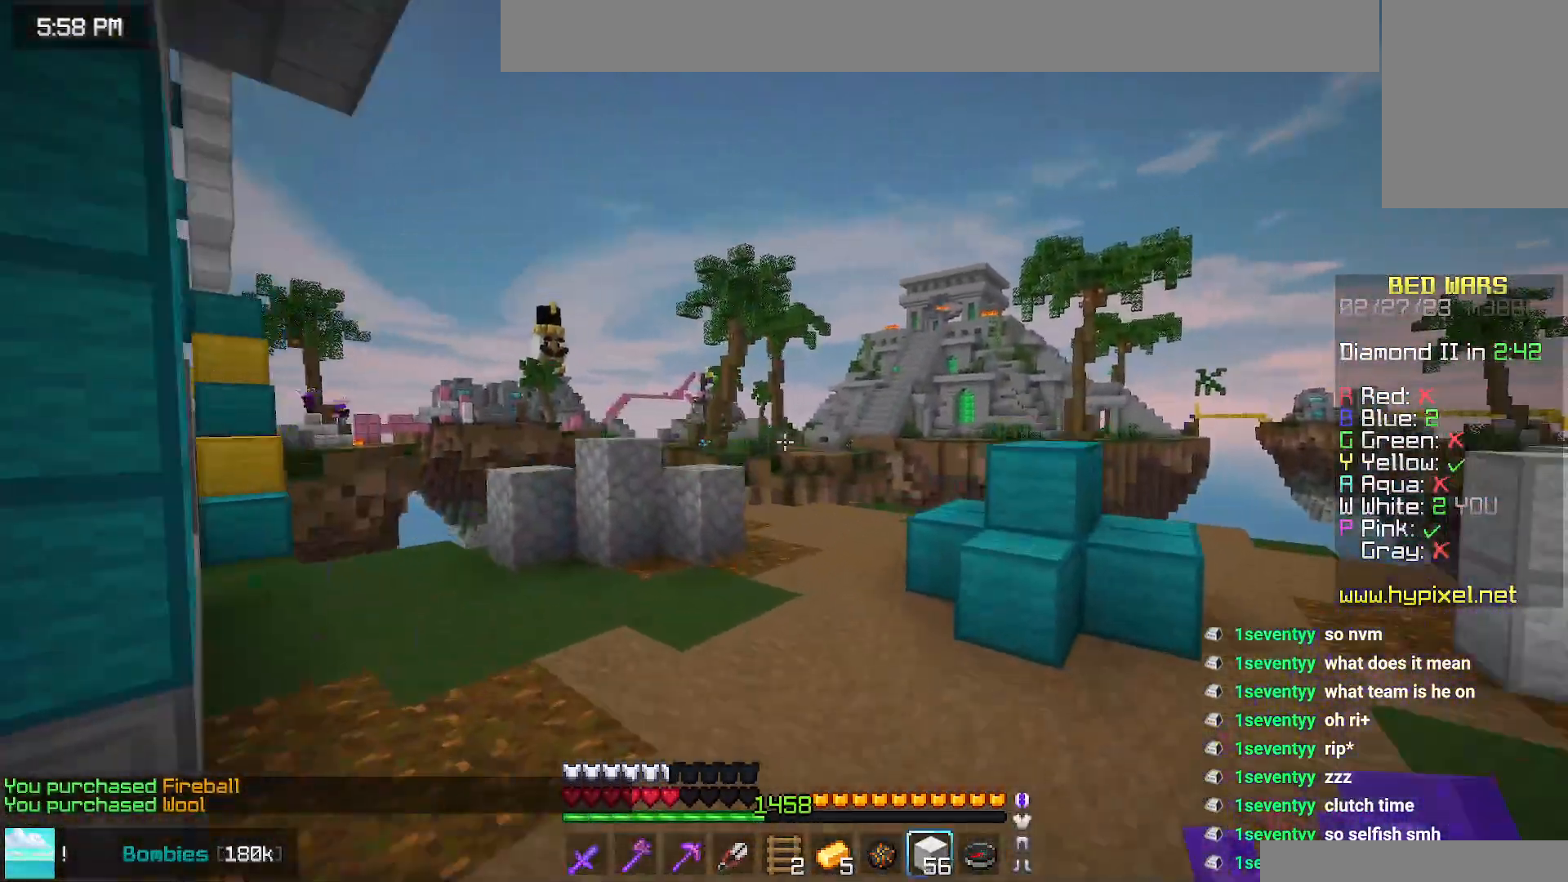
{"keys": ["up"], "mouse": ["right"], "events": [[217, "right", "up"], [284, "space", "up"], [500, "mouse_right", "down"]]}
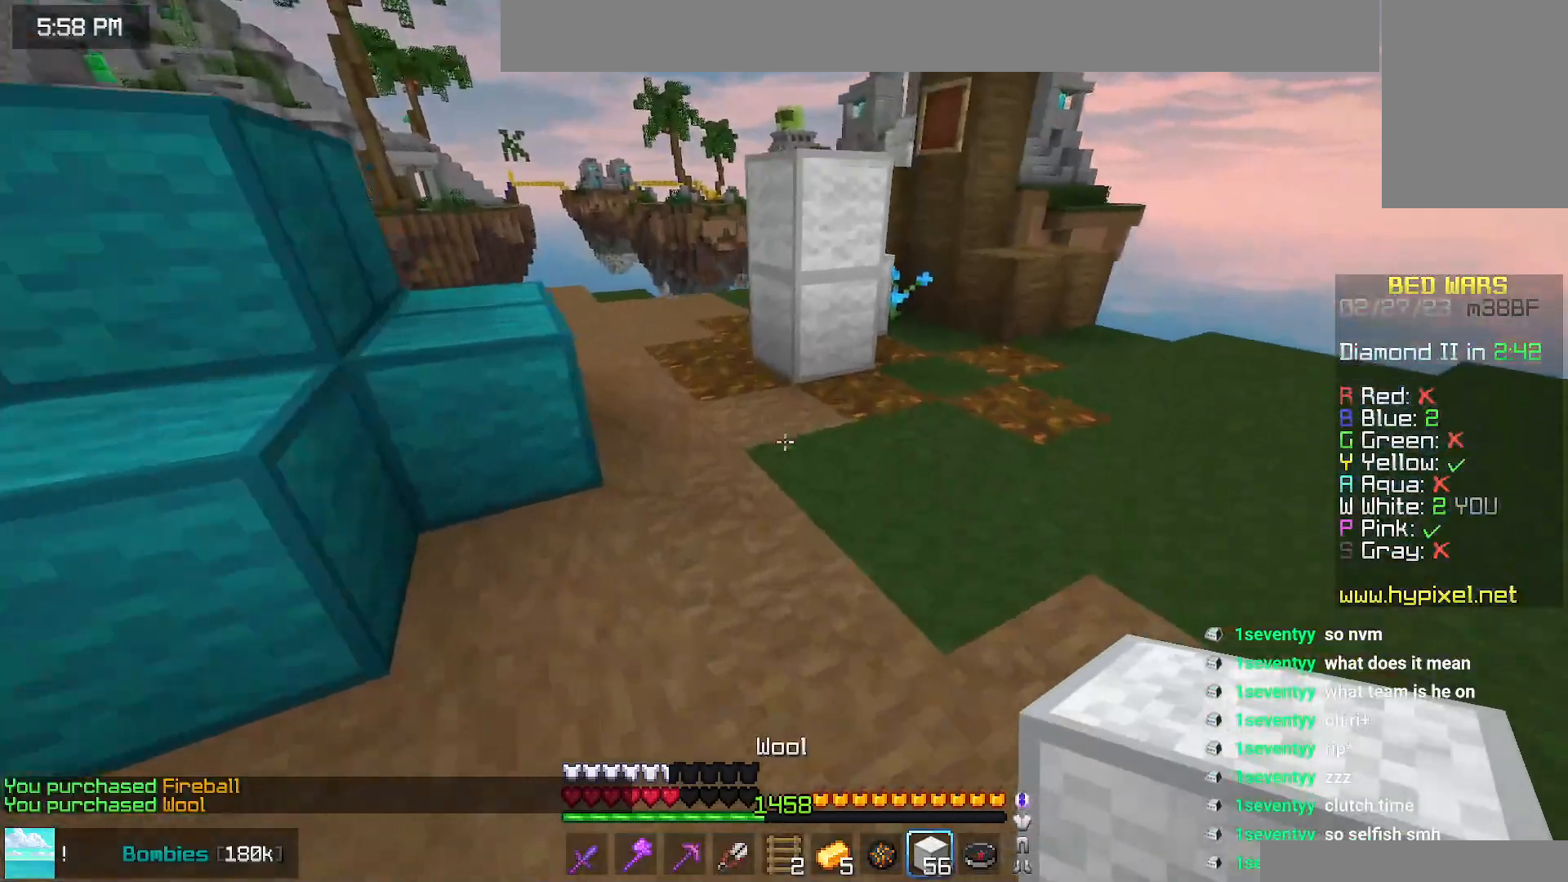
{"keys": ["space", "up"], "mouse": [], "events": [[34, "space", "down"], [100, "mouse_right", "up"], [200, "space", "up"], [200, "up", "up"], [367, "up", "down"], [417, "space", "down"]]}